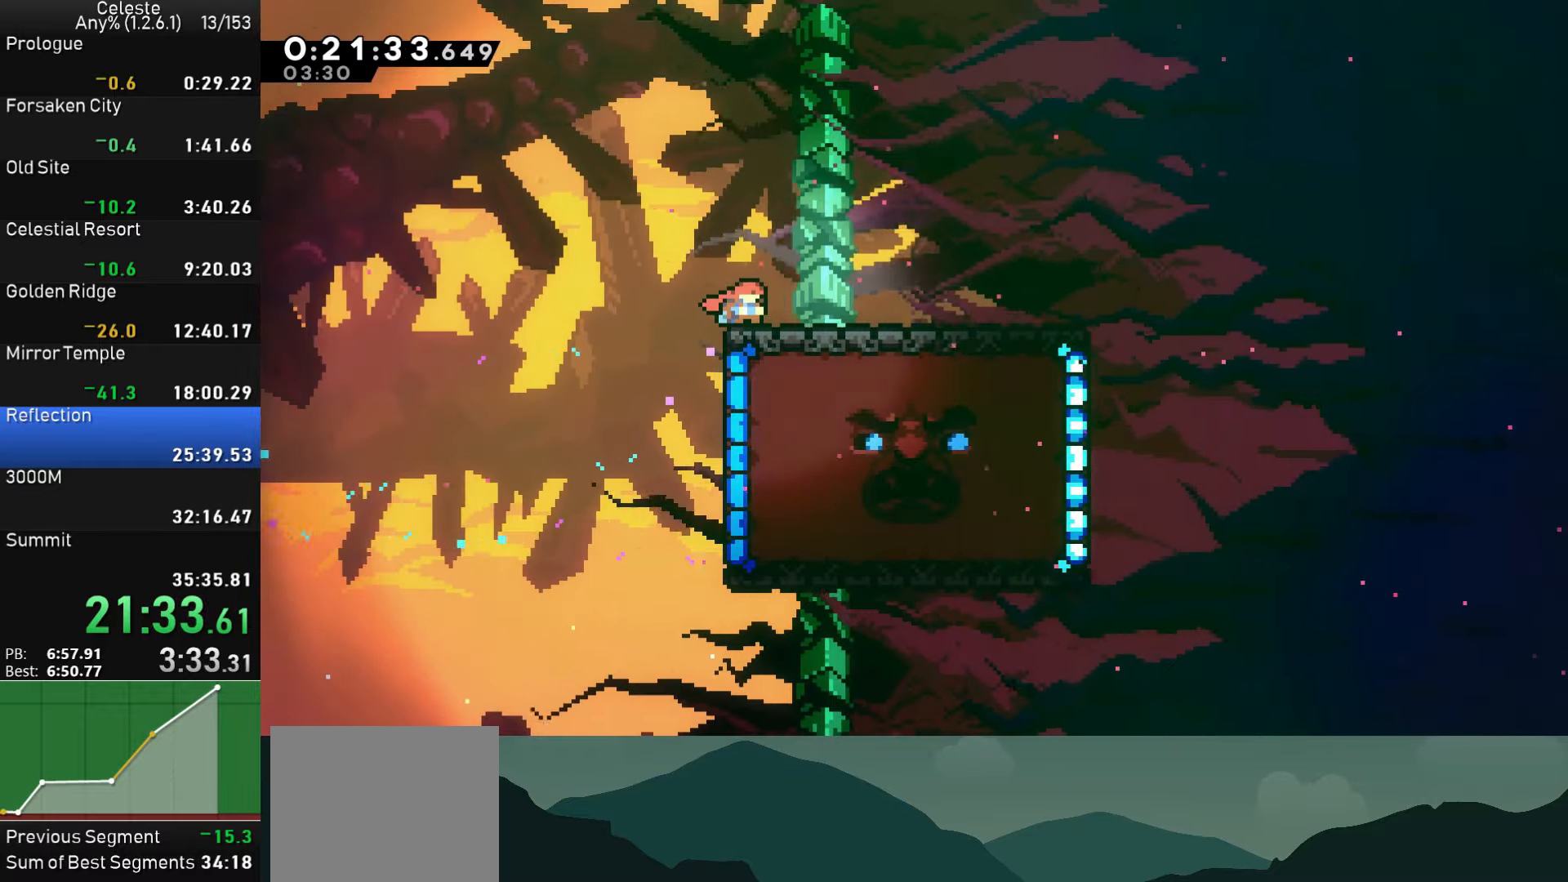
Gameplay with a controller (PlayStation layout); each line is a JSON object with the inputs held at the frame after it. "events" lists button and stick changes between this image and that frame as [ms after this image, input, new state], when the widget could be followed in between. Not read: right_stick.
{"buttons": ["DPAD_DOWN", "DPAD_RIGHT"], "left_stick": "center", "events": []}
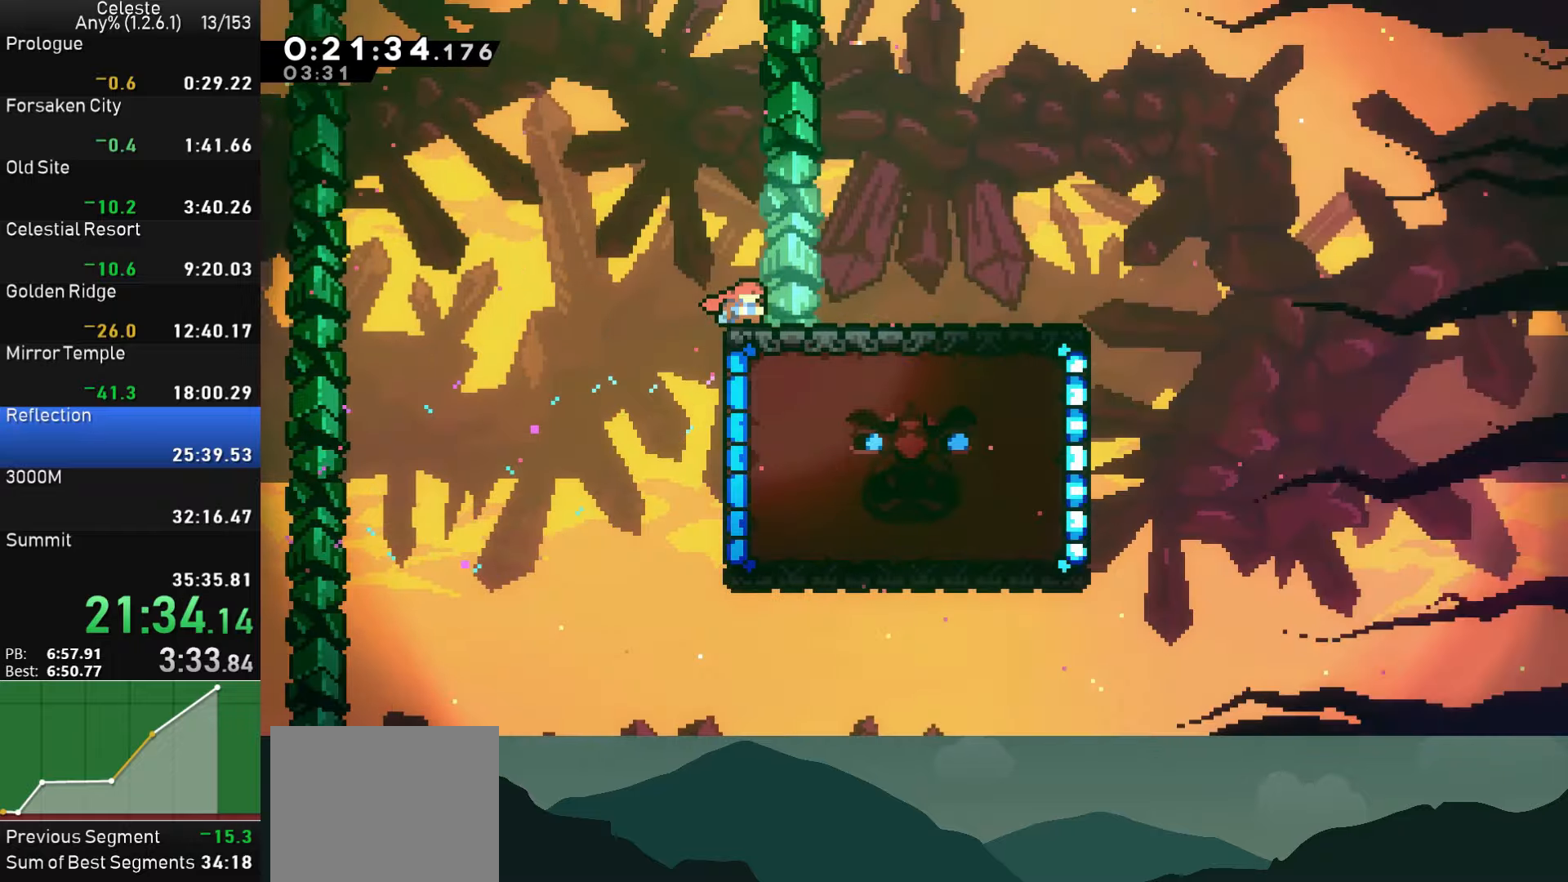
{"buttons": ["DPAD_DOWN", "DPAD_RIGHT"], "left_stick": "center", "events": []}
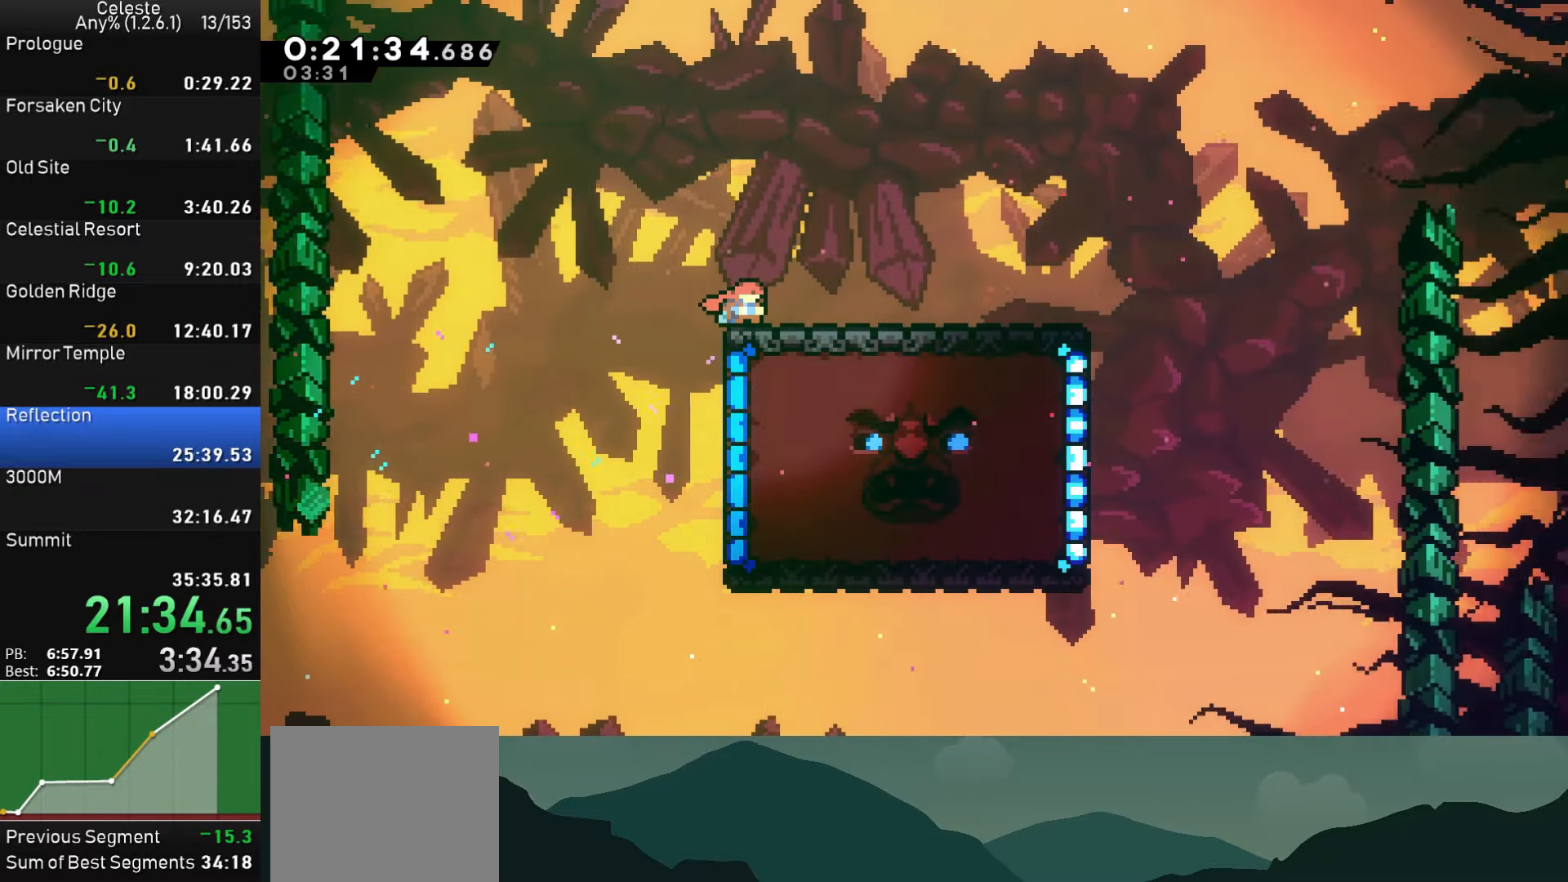
{"buttons": ["DPAD_DOWN", "DPAD_RIGHT"], "left_stick": "center", "events": []}
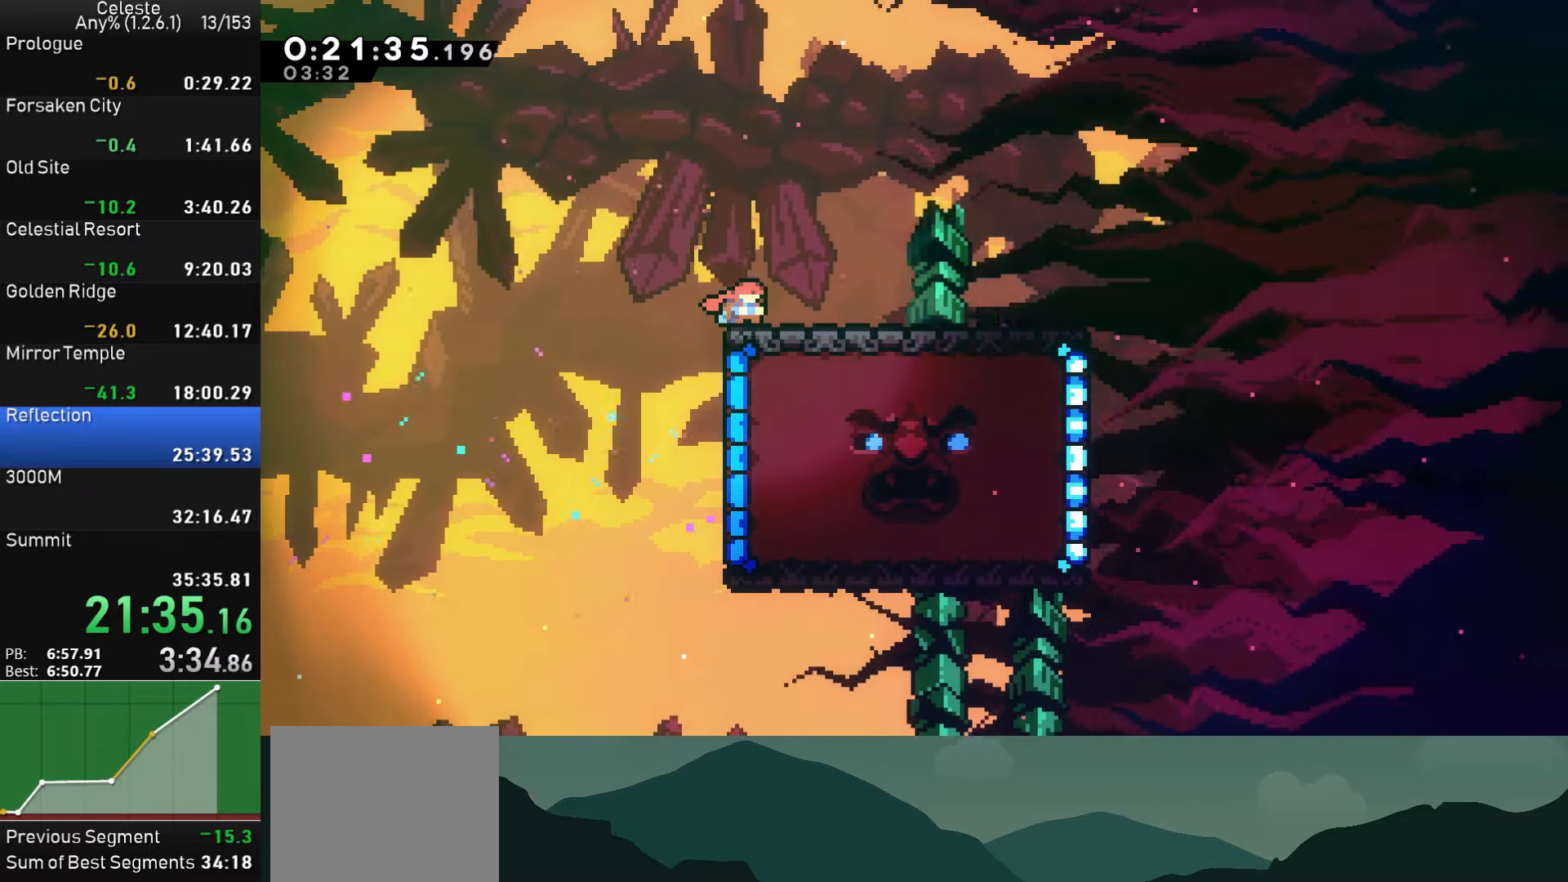
{"buttons": ["DPAD_DOWN", "DPAD_RIGHT"], "left_stick": "center", "events": []}
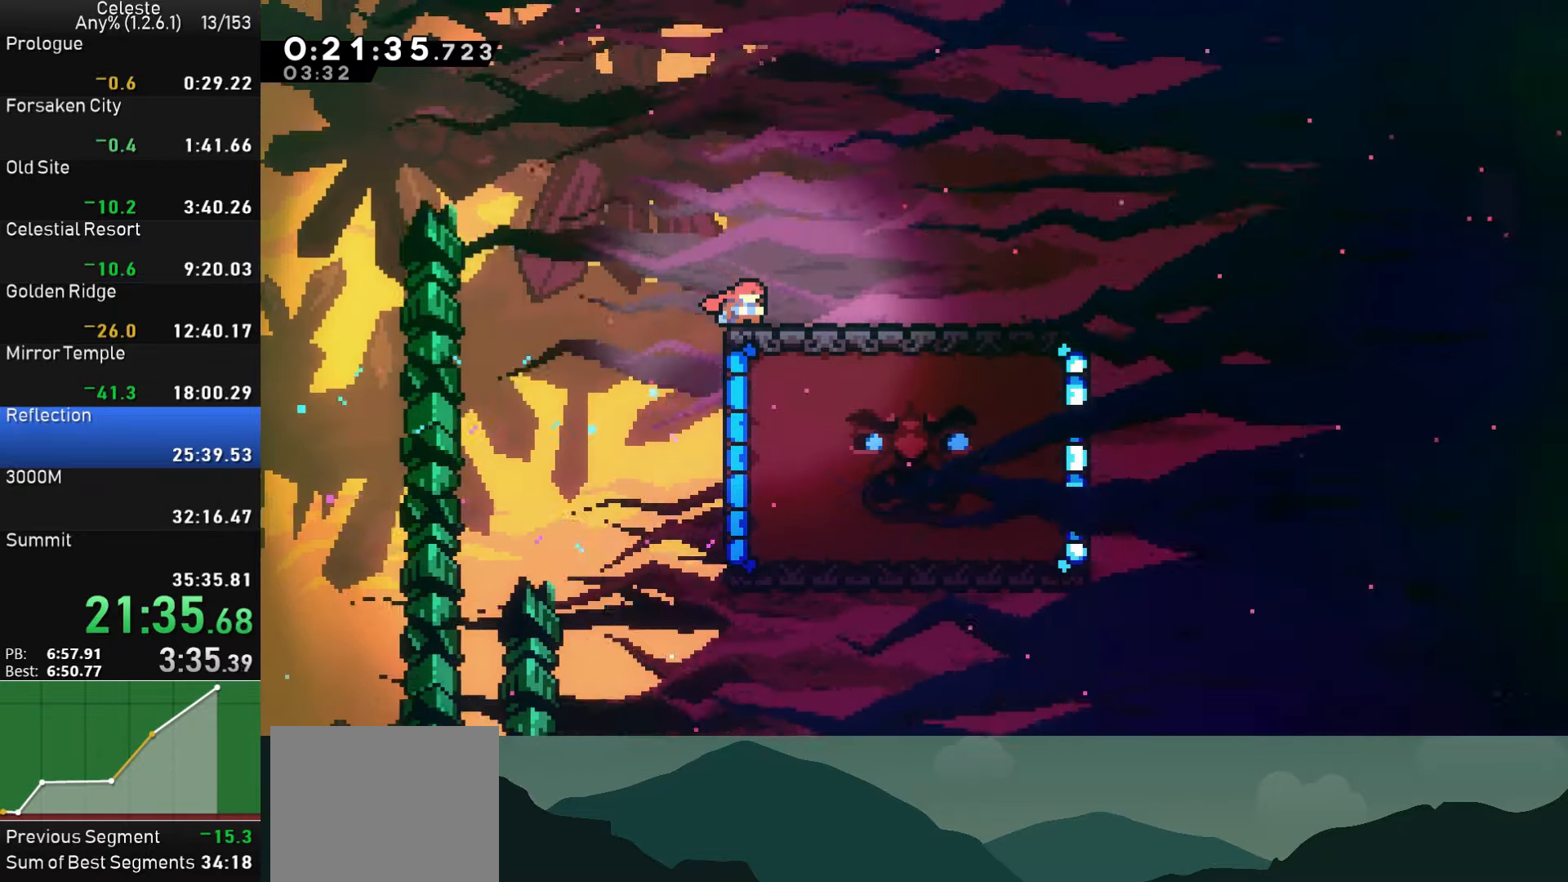
{"buttons": ["DPAD_DOWN", "DPAD_RIGHT"], "left_stick": "center", "events": []}
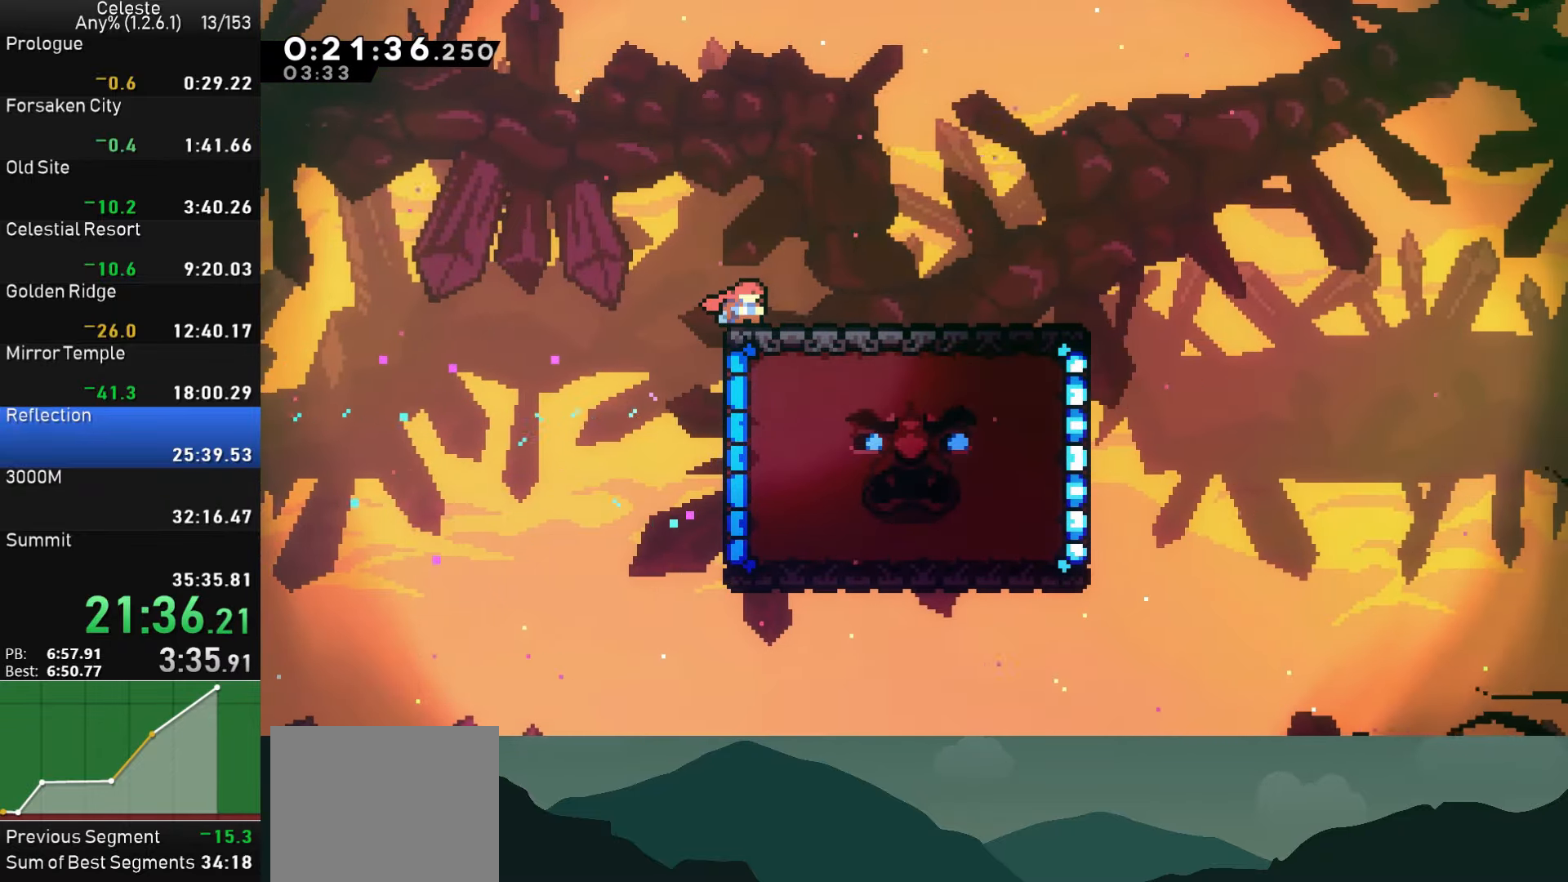
{"buttons": ["DPAD_DOWN", "DPAD_RIGHT"], "left_stick": "center", "events": []}
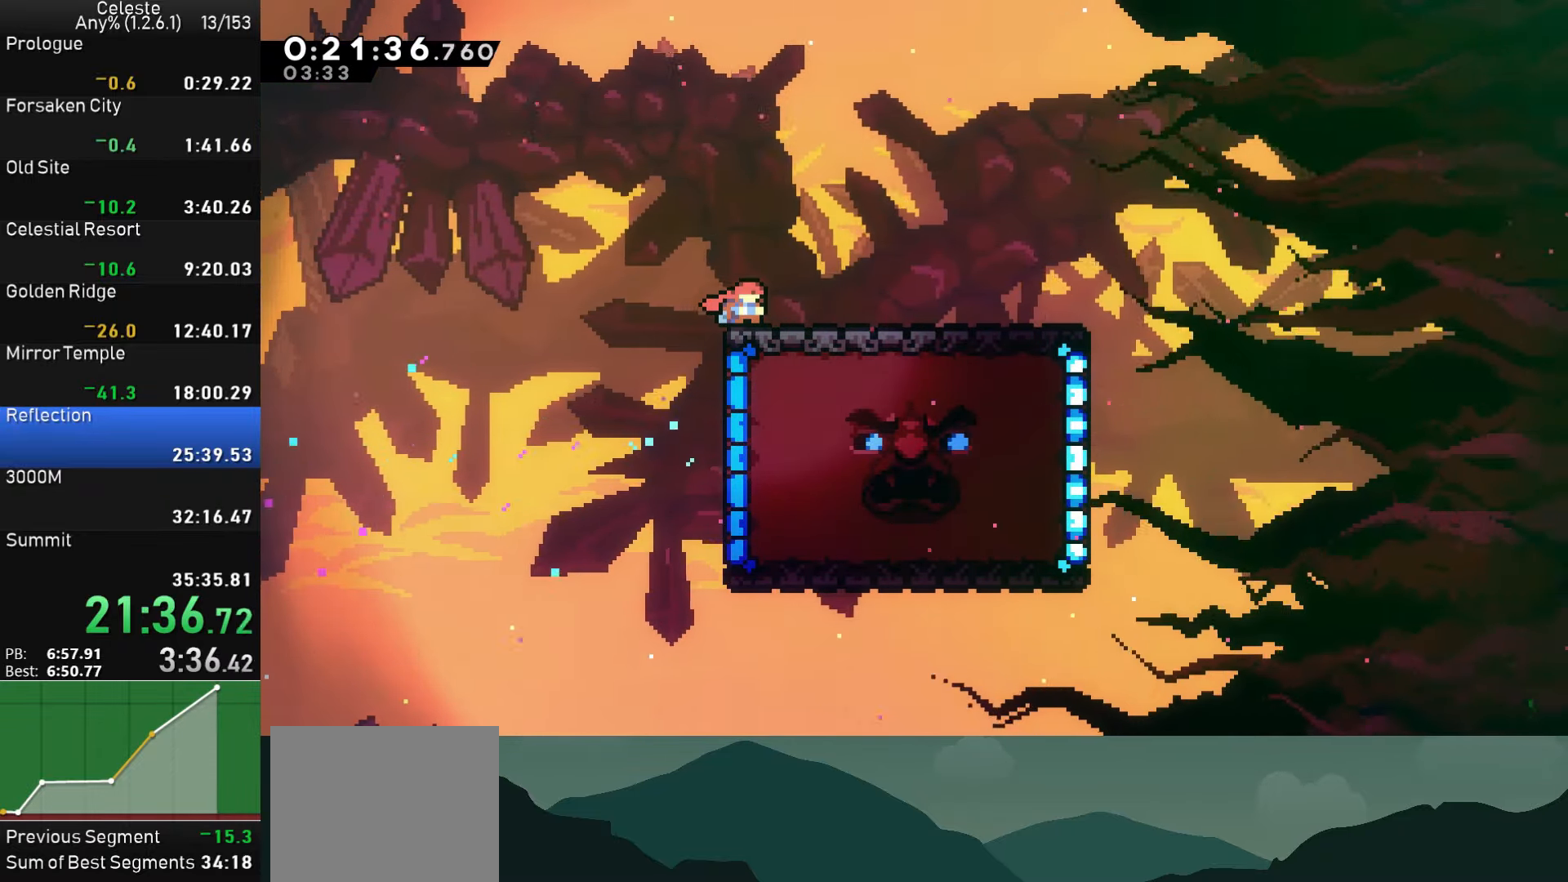
{"buttons": ["DPAD_DOWN", "DPAD_RIGHT"], "left_stick": "center", "events": []}
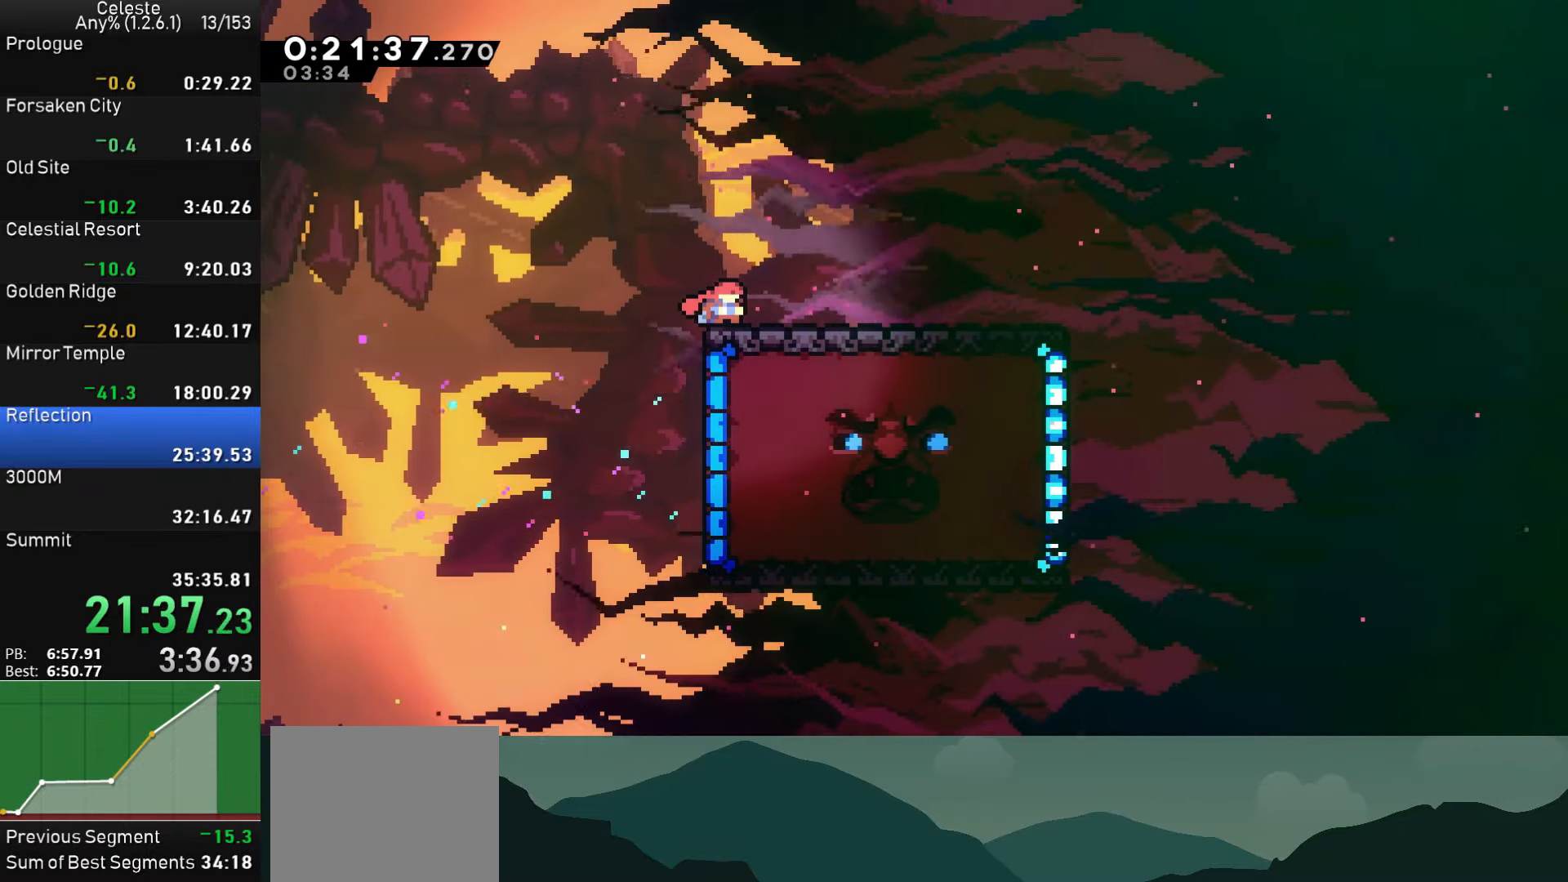
{"buttons": ["CROSS", "DPAD_DOWN", "DPAD_RIGHT"], "left_stick": "center", "events": [[150, "SQUARE", "down"], [183, "CROSS", "down"], [216, "SQUARE", "up"], [250, "CROSS", "up"], [400, "CROSS", "down"]]}
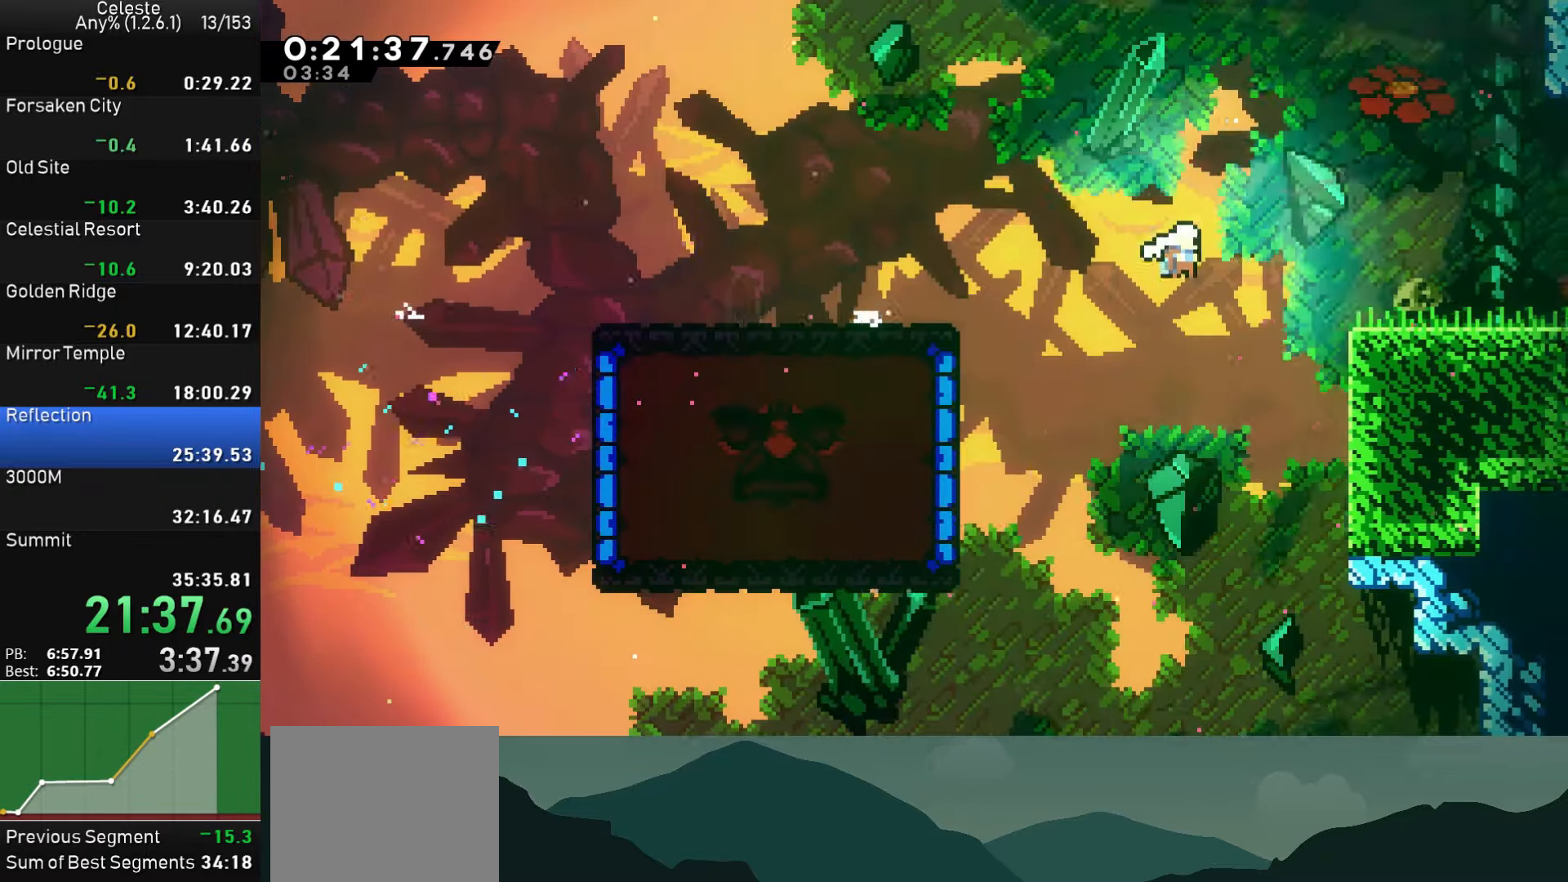
{"buttons": ["DPAD_DOWN", "DPAD_RIGHT"], "left_stick": "center", "events": [[33, "CROSS", "up"]]}
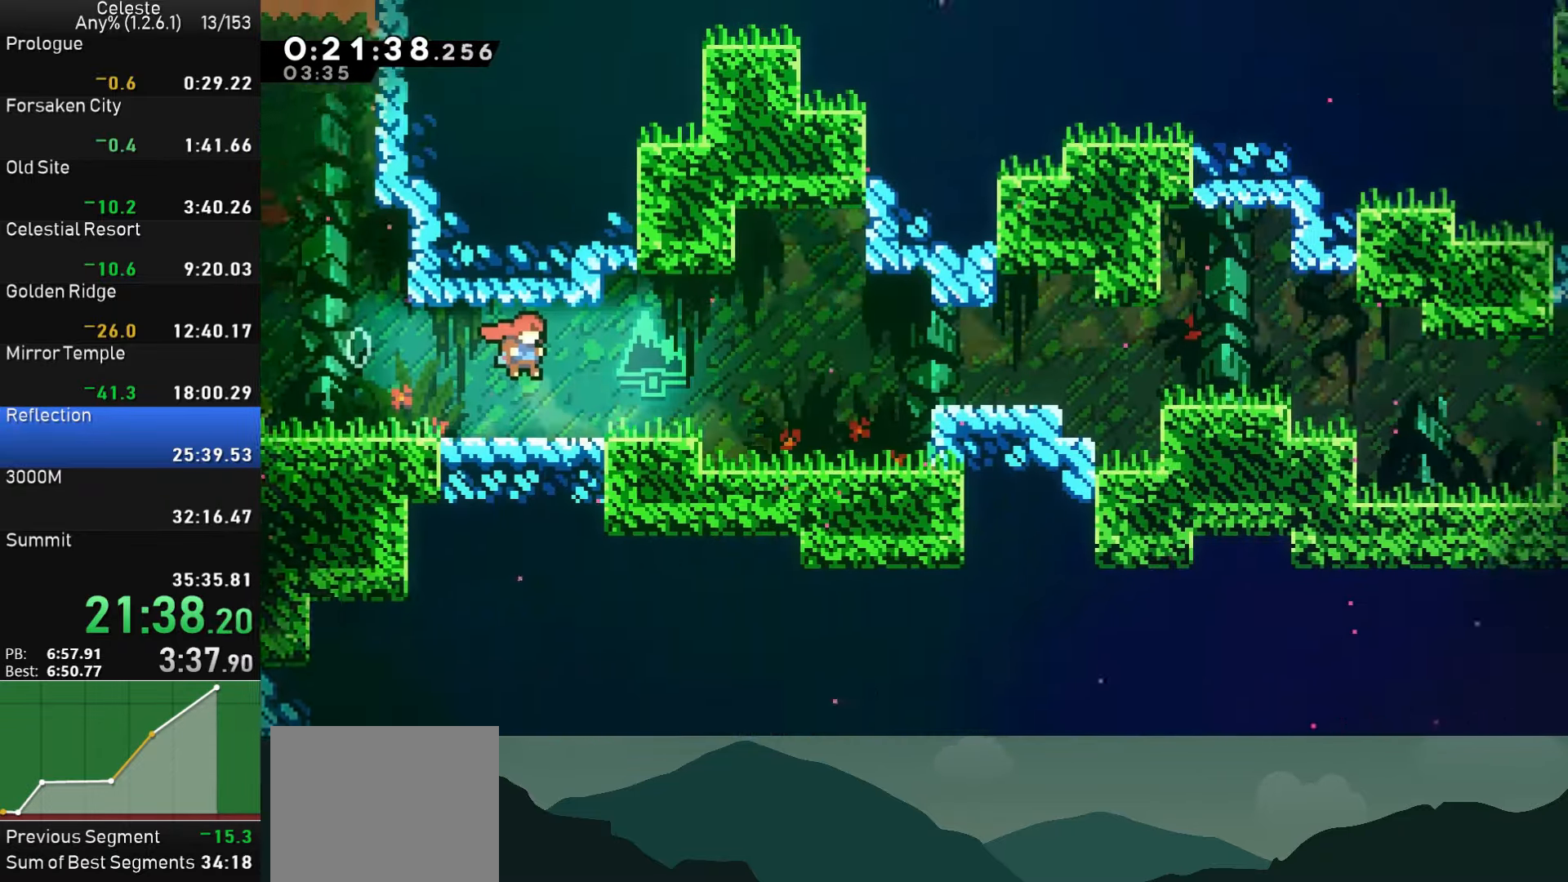
{"buttons": ["CROSS", "DPAD_RIGHT"], "left_stick": "center", "events": [[83, "DPAD_DOWN", "up"], [450, "CROSS", "down"]]}
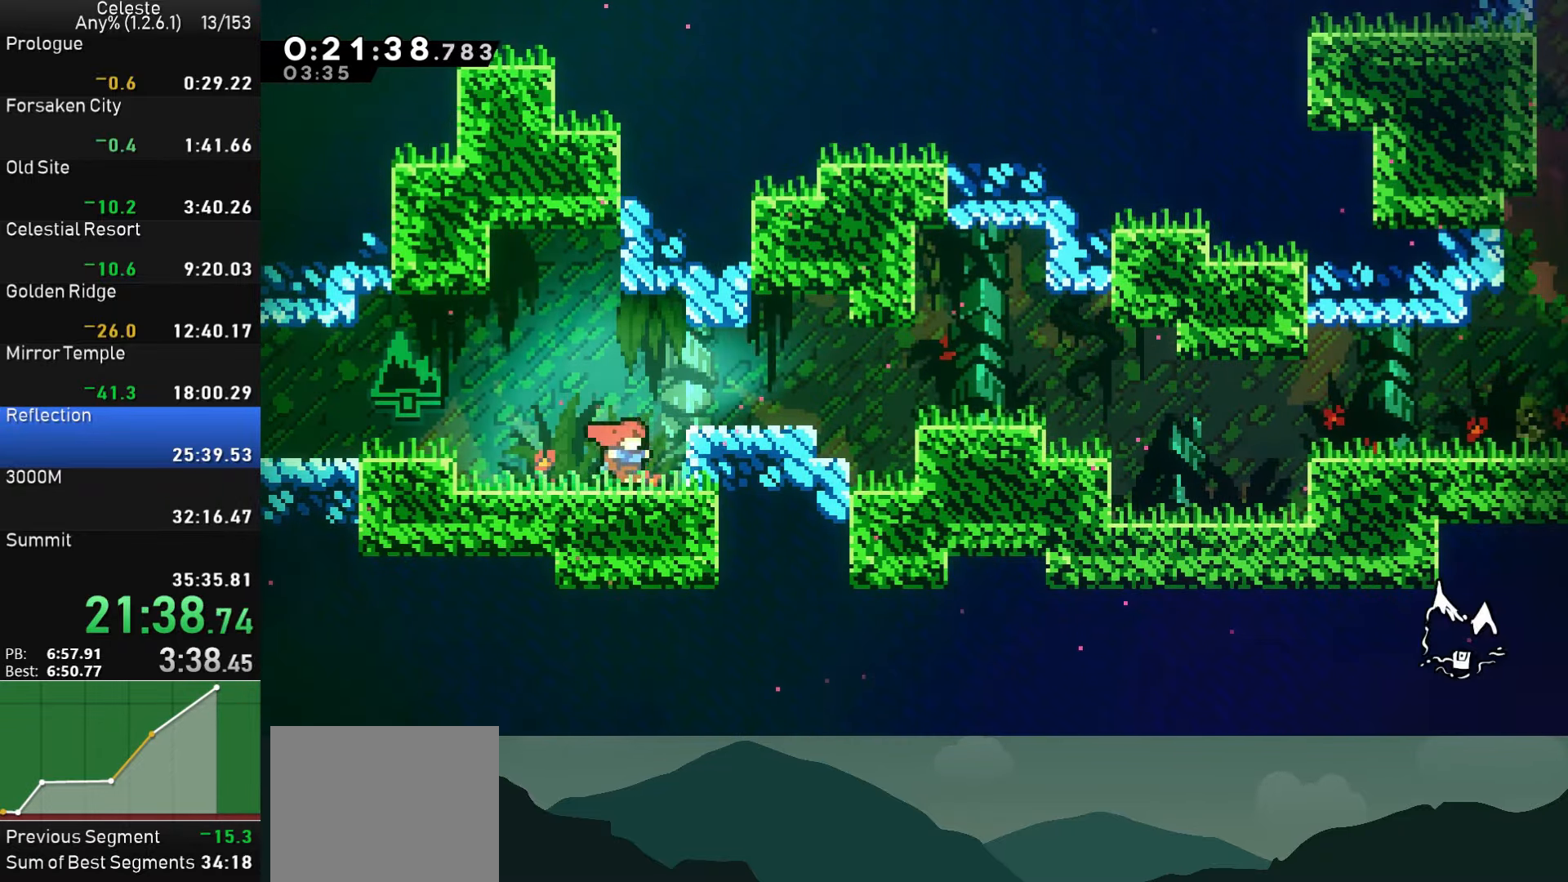
{"buttons": ["SQUARE", "DPAD_DOWN", "DPAD_RIGHT"], "left_stick": "center", "events": [[217, "CROSS", "up"], [283, "CROSS", "down"], [433, "CROSS", "up"], [483, "DPAD_DOWN", "down"], [500, "SQUARE", "down"]]}
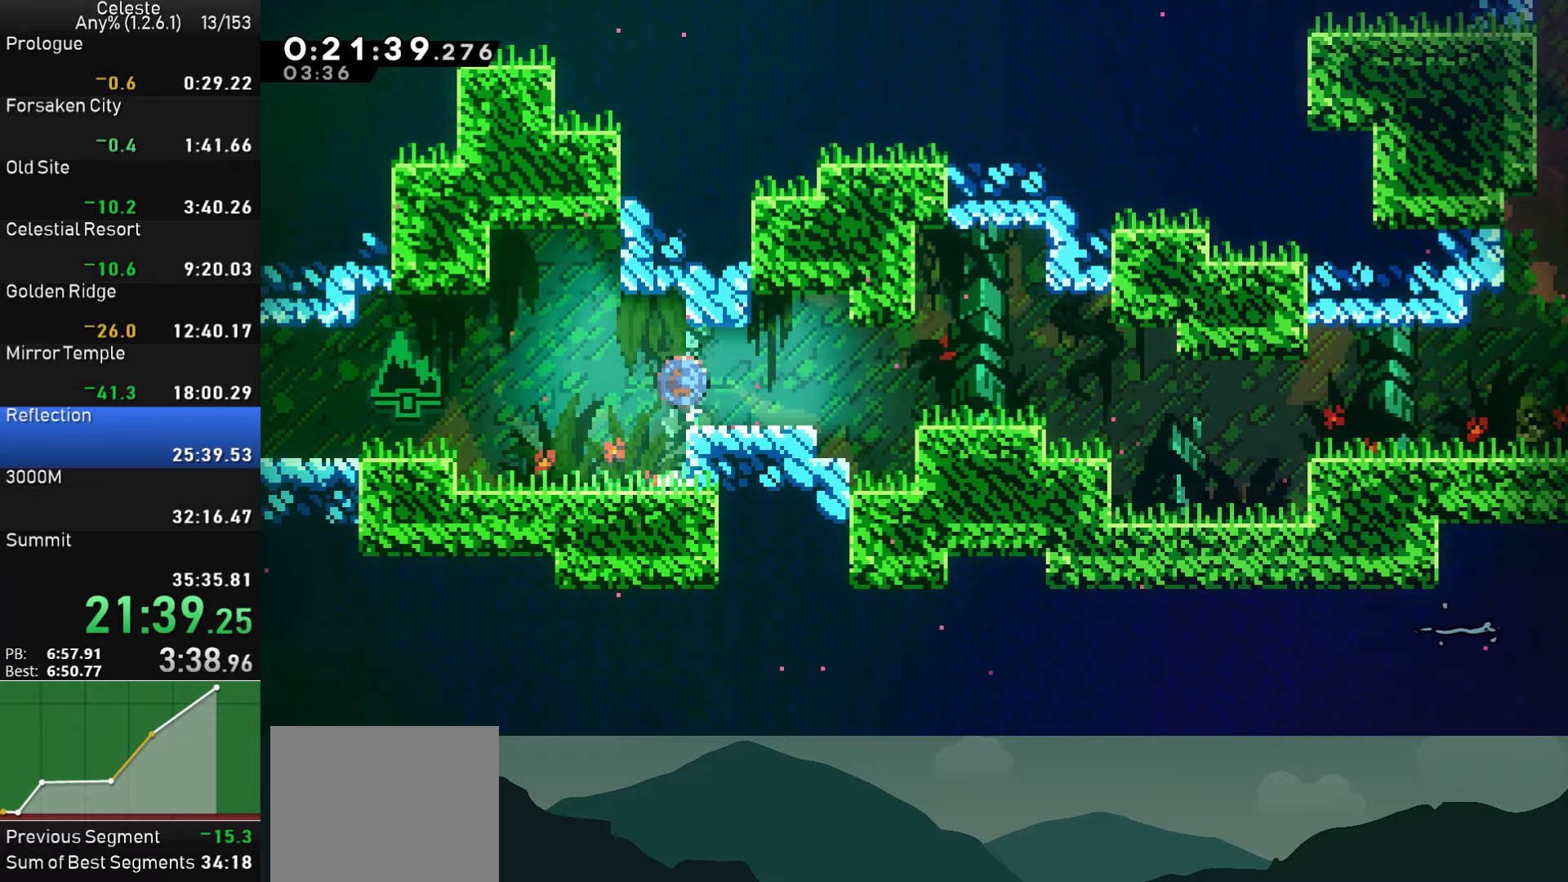
{"buttons": ["CROSS", "DPAD_DOWN", "DPAD_RIGHT"], "left_stick": "center", "events": [[83, "SQUARE", "up"], [167, "CROSS", "down"], [200, "CROSS", "up"], [317, "SQUARE", "down"], [400, "SQUARE", "up"], [467, "CROSS", "down"]]}
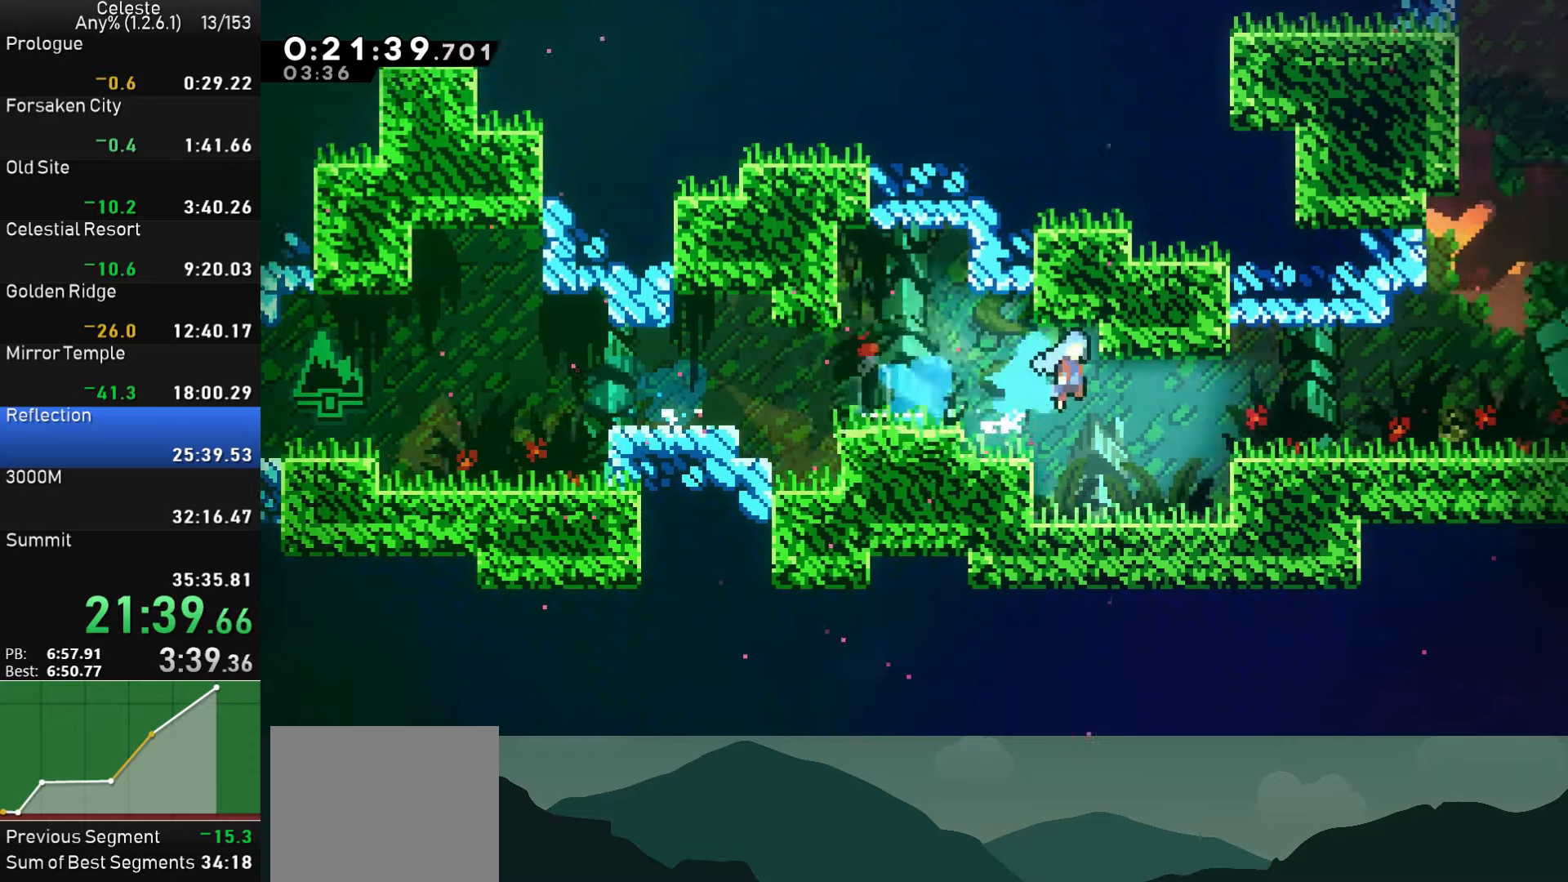
{"buttons": ["DPAD_RIGHT"], "left_stick": "center", "events": [[67, "CROSS", "up"], [233, "SQUARE", "down"], [300, "CROSS", "down"], [333, "SQUARE", "up"], [367, "CROSS", "up"], [467, "DPAD_DOWN", "up"]]}
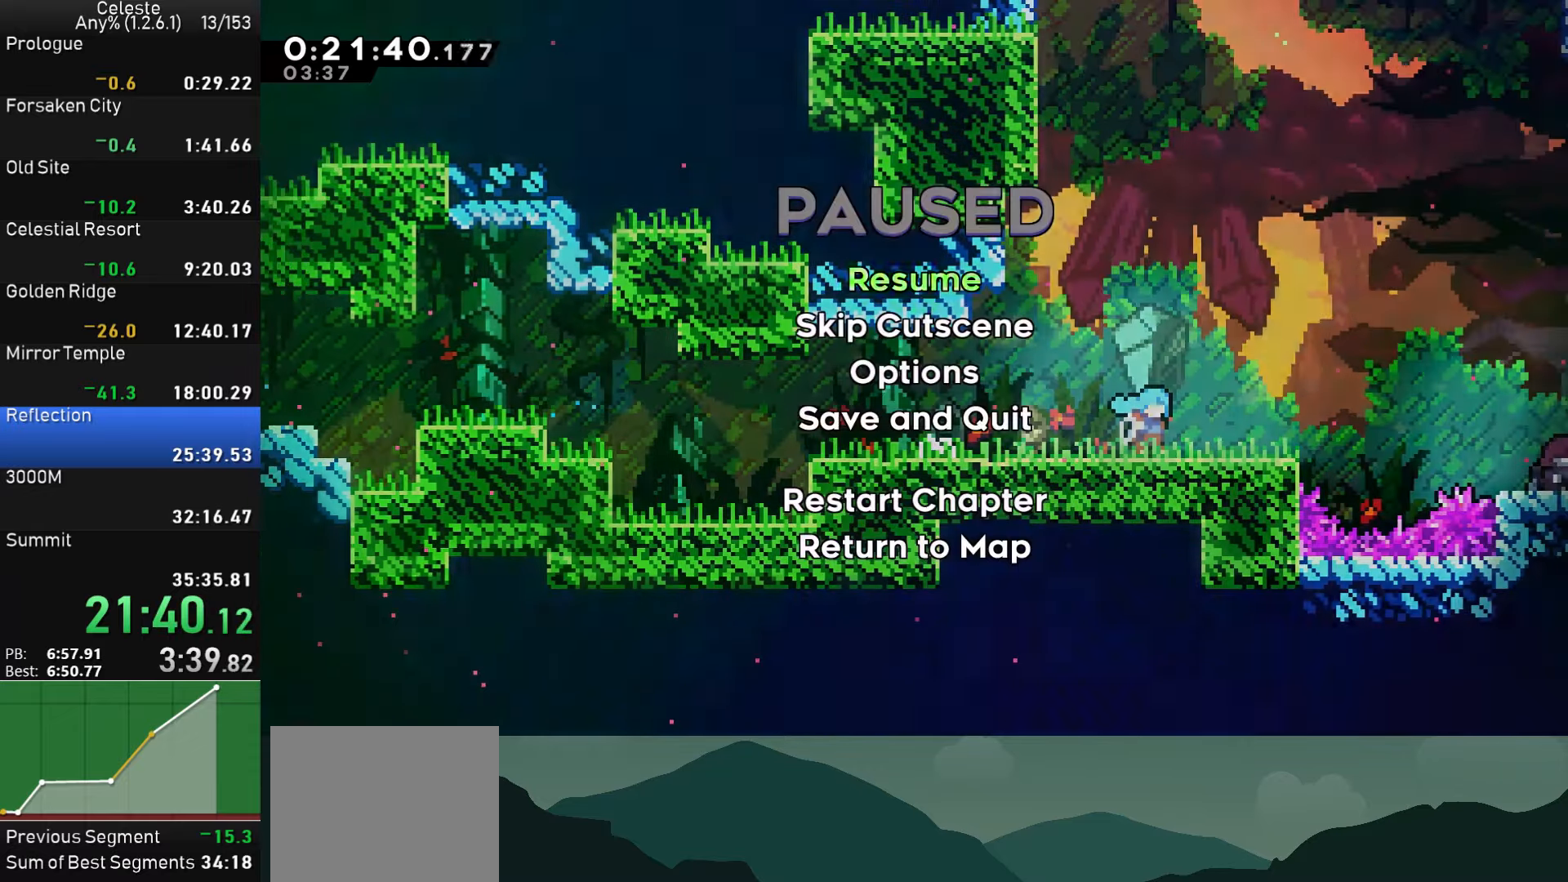
{"buttons": [], "left_stick": "center", "events": [[17, "DPAD_RIGHT", "up"], [83, "DPAD_DOWN", "down"], [133, "CROSS", "down"], [150, "DPAD_DOWN", "up"], [217, "CROSS", "up"]]}
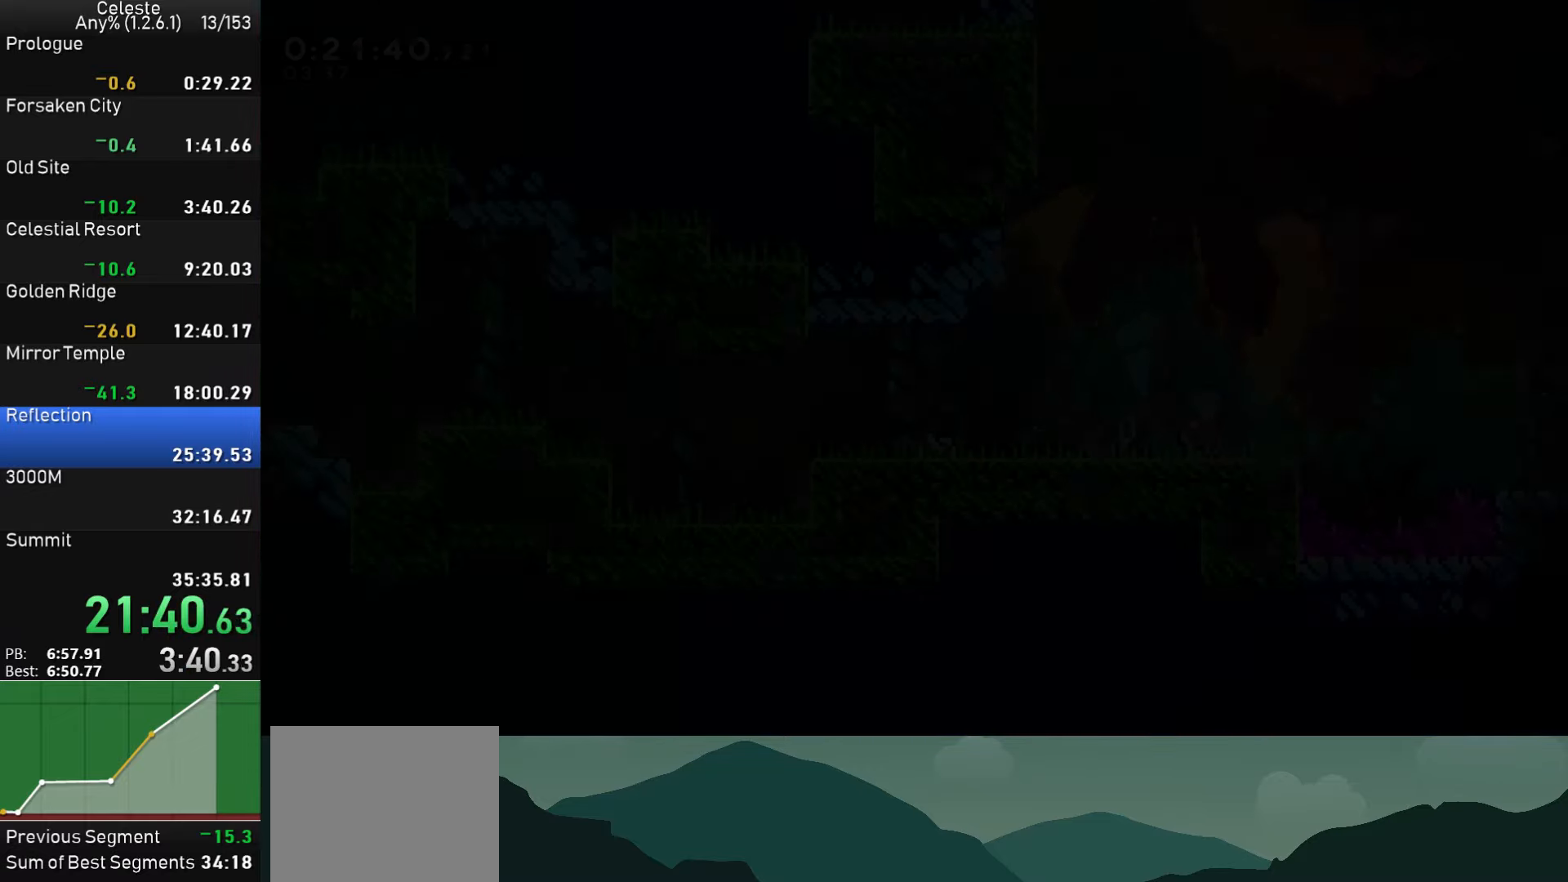
{"buttons": ["DPAD_DOWN", "DPAD_RIGHT"], "left_stick": "center", "events": [[33, "DPAD_RIGHT", "down"], [50, "DPAD_DOWN", "down"], [300, "SQUARE", "down"], [333, "CROSS", "down"], [433, "SQUARE", "up"], [450, "CROSS", "up"]]}
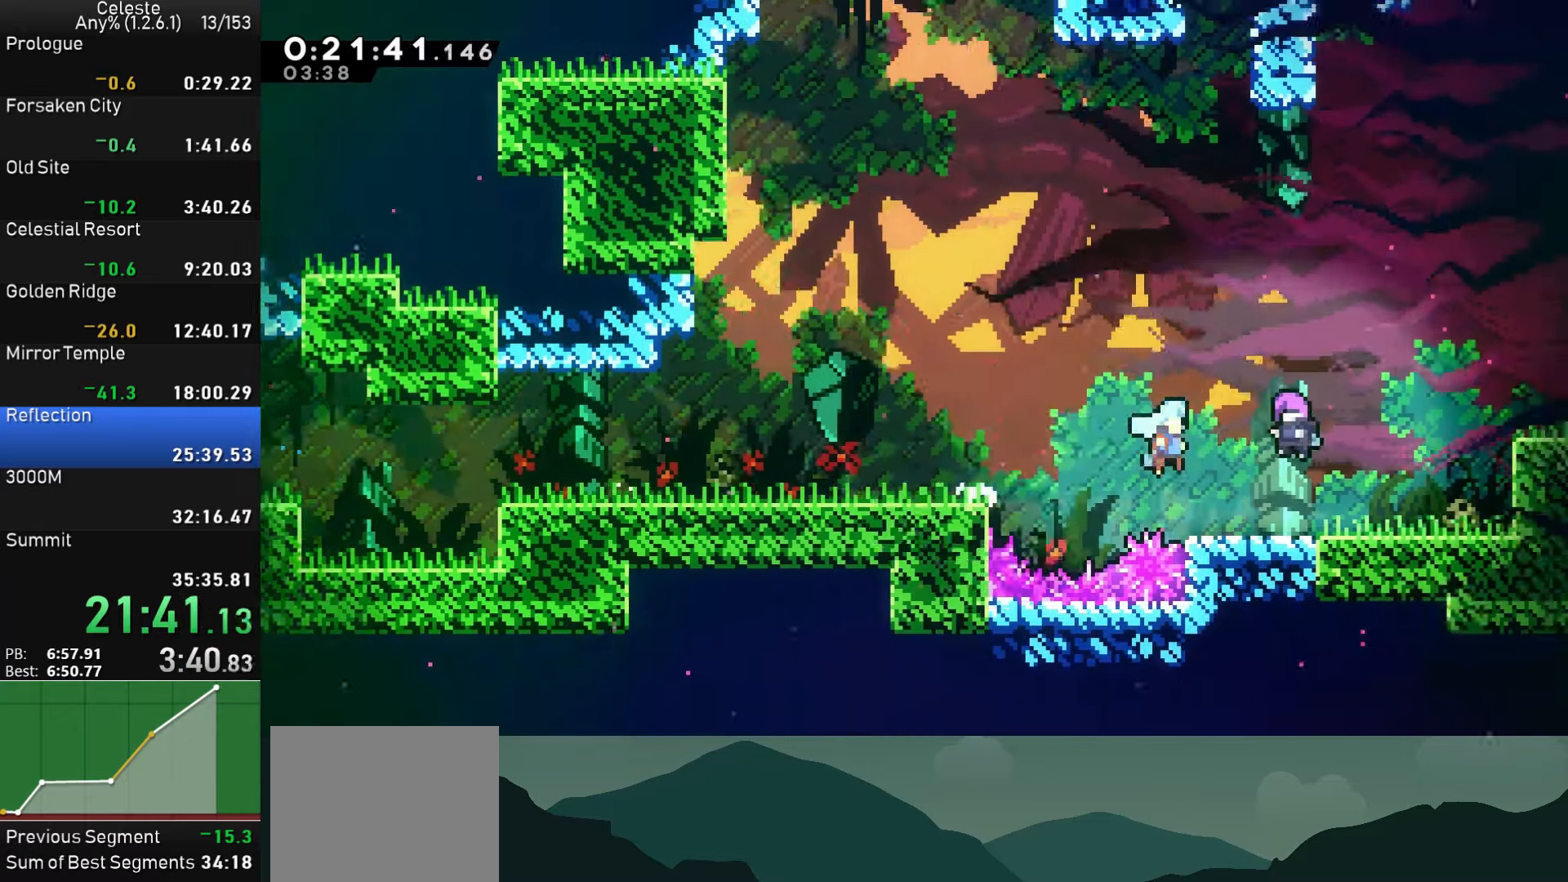
{"buttons": ["DPAD_DOWN", "DPAD_RIGHT"], "left_stick": "center", "events": []}
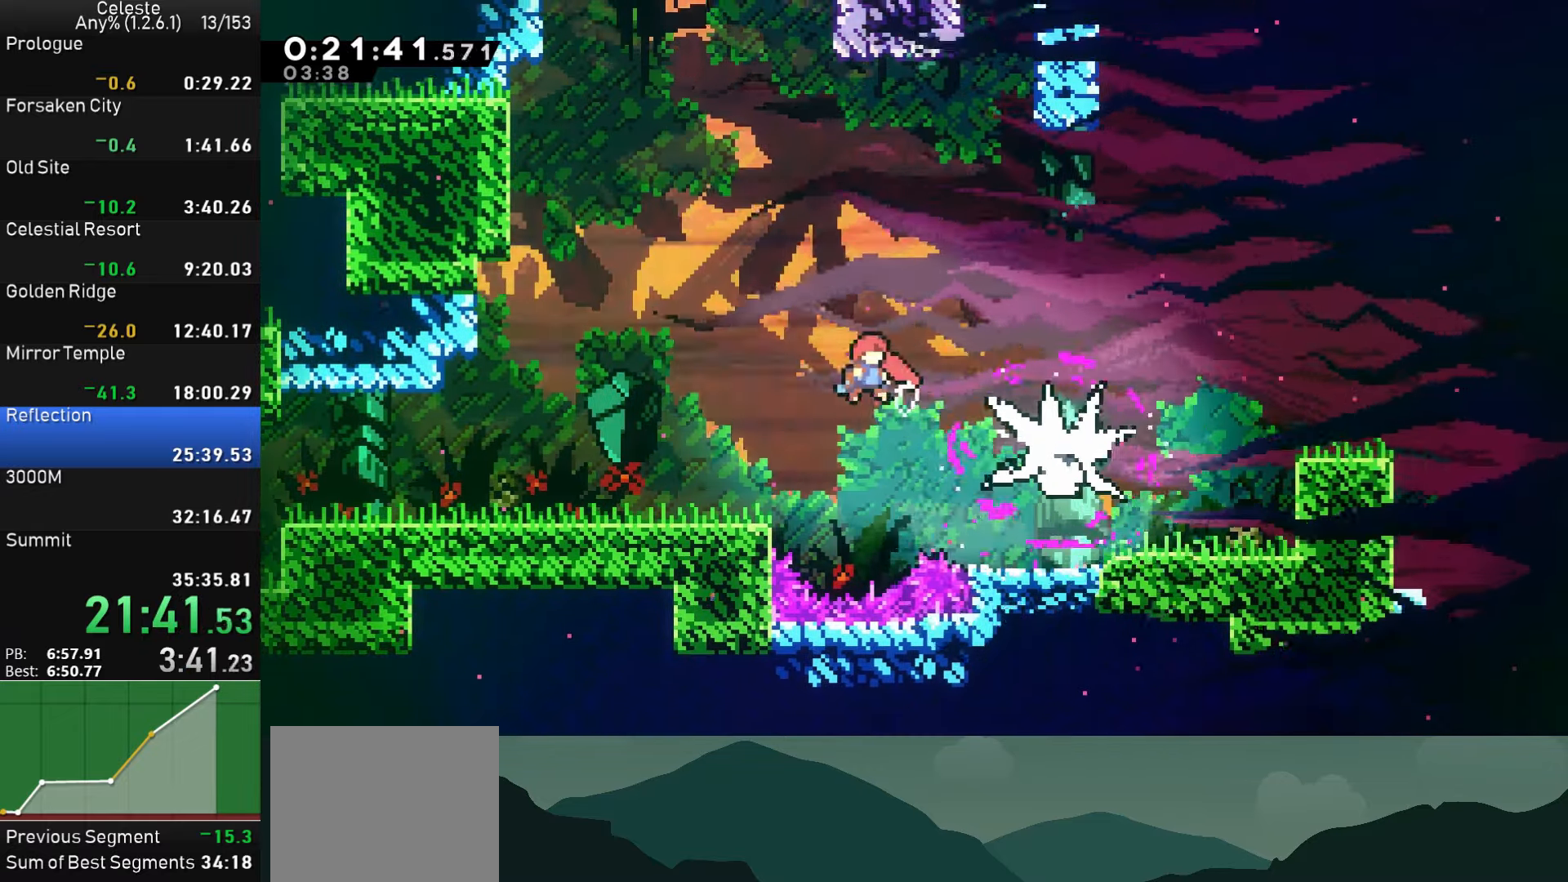
{"buttons": ["SQUARE", "DPAD_DOWN", "DPAD_RIGHT"], "left_stick": "center", "events": [[483, "SQUARE", "down"]]}
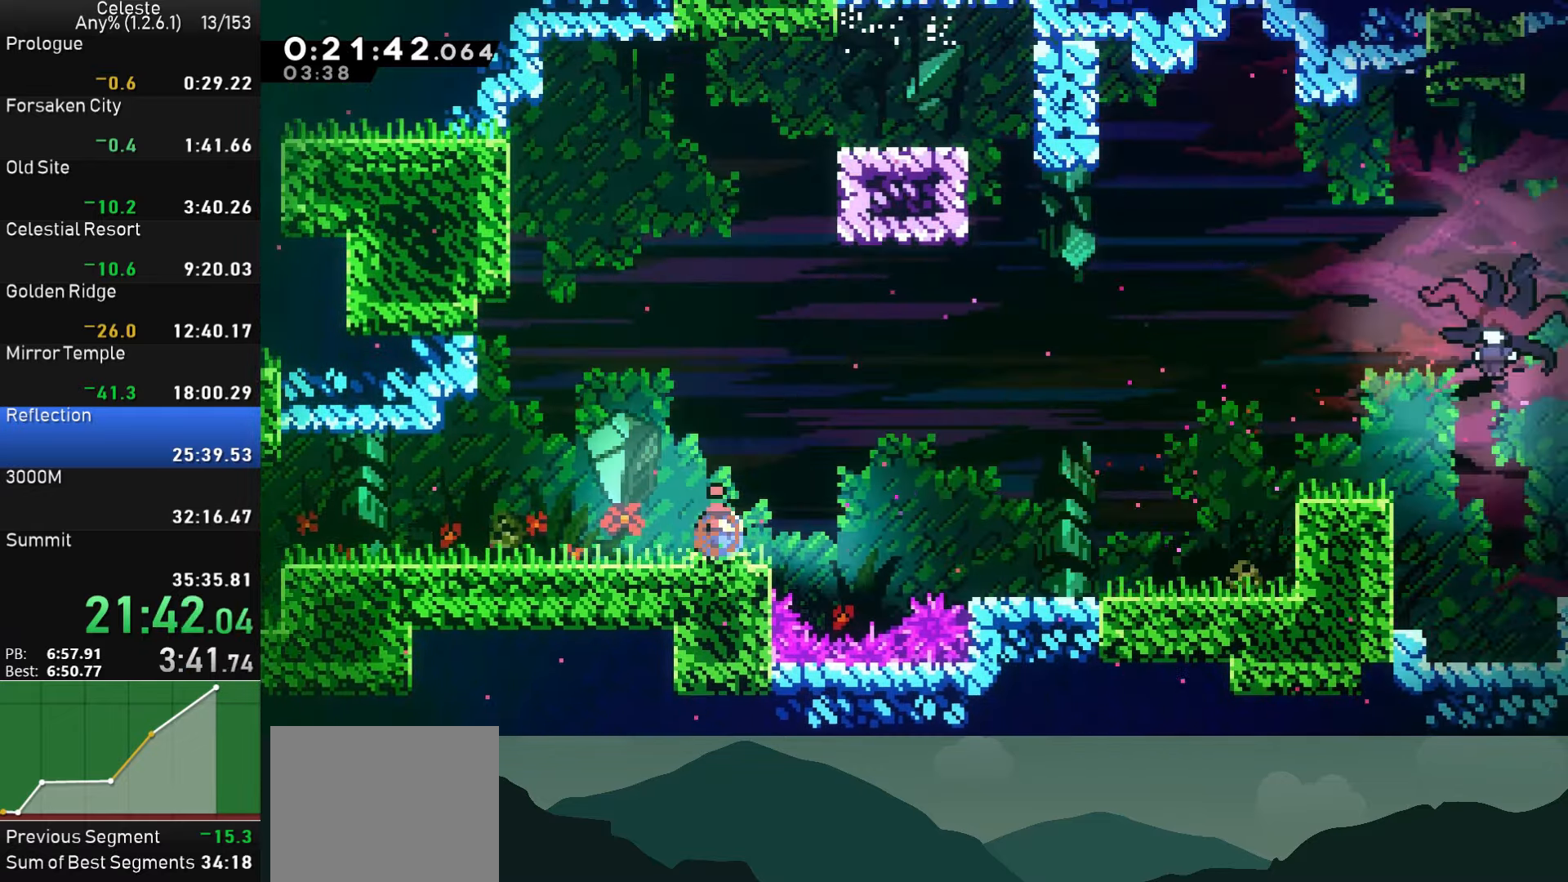
{"buttons": ["SQUARE", "DPAD_UP", "DPAD_RIGHT"], "left_stick": "center", "events": [[17, "CROSS", "down"], [67, "SQUARE", "up"], [100, "CROSS", "up"], [283, "DPAD_DOWN", "up"], [300, "CROSS", "down"], [450, "CROSS", "up"], [450, "DPAD_UP", "down"], [483, "SQUARE", "down"]]}
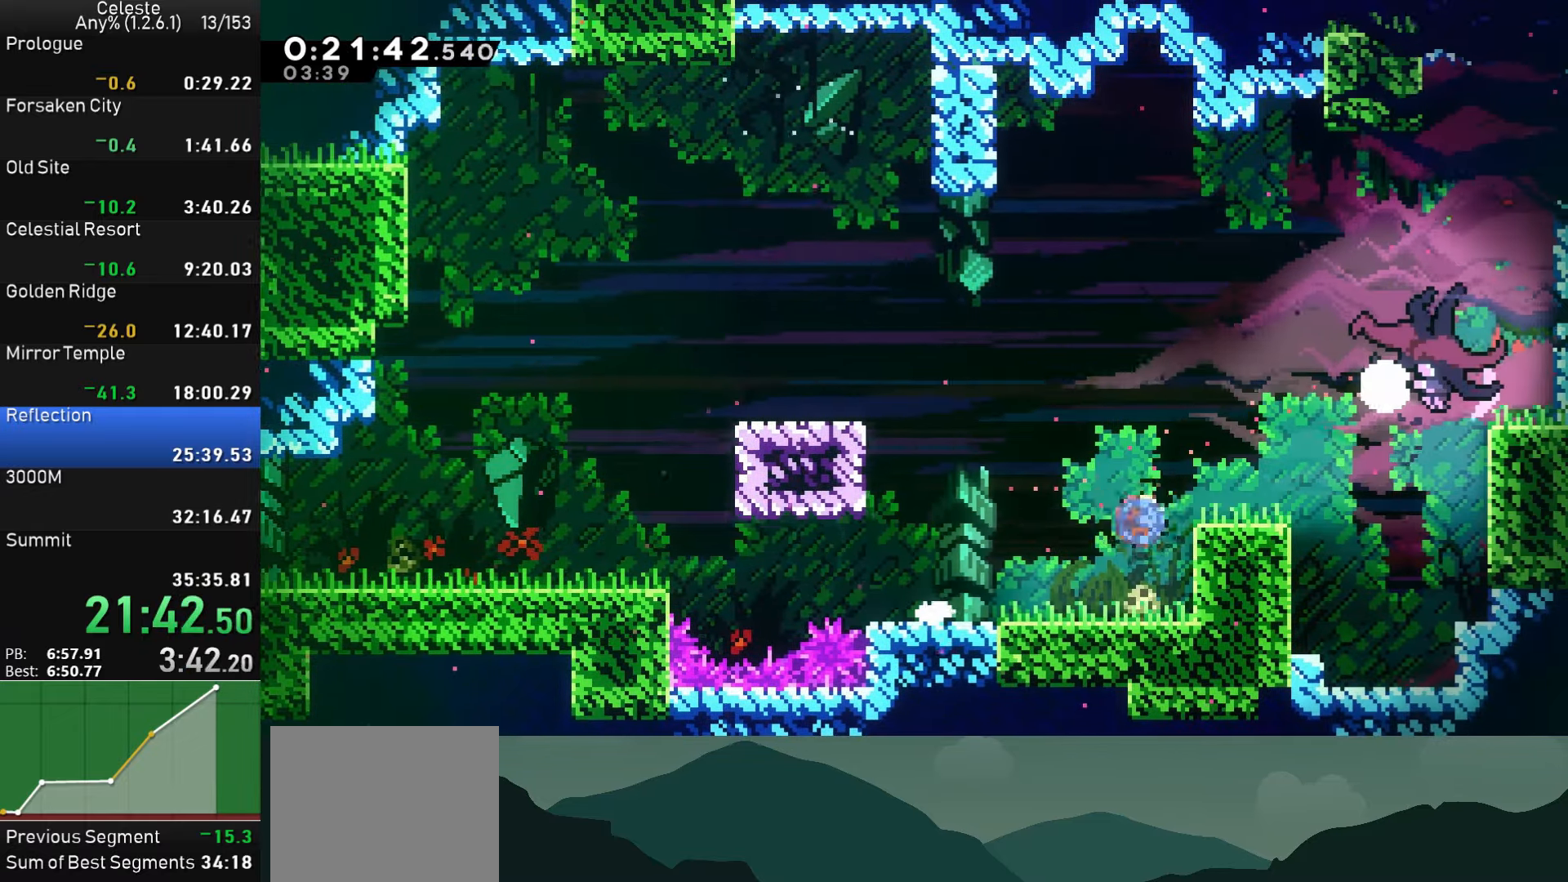
{"buttons": ["DPAD_DOWN", "DPAD_RIGHT"], "left_stick": "center", "events": [[150, "DPAD_UP", "up"], [167, "SQUARE", "up"], [183, "DPAD_DOWN", "down"], [250, "SQUARE", "down"], [333, "SQUARE", "up"], [400, "SQUARE", "down"], [483, "SQUARE", "up"]]}
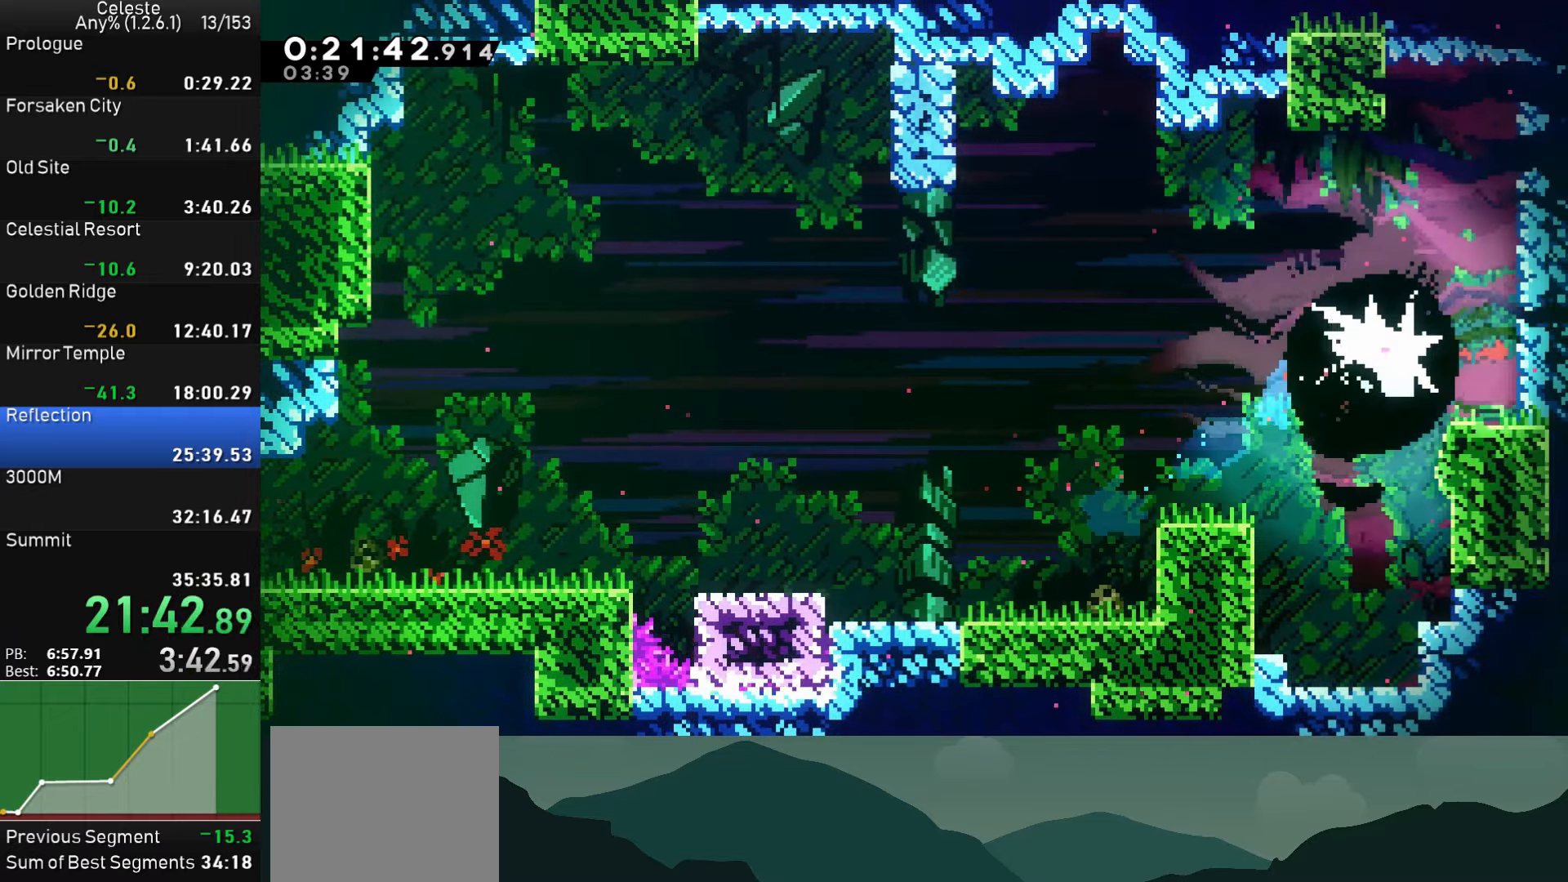
{"buttons": ["SQUARE", "DPAD_DOWN", "DPAD_RIGHT"], "left_stick": "center", "events": [[50, "SQUARE", "down"], [117, "SQUARE", "up"], [200, "SQUARE", "down"], [250, "SQUARE", "up"], [333, "SQUARE", "down"], [383, "SQUARE", "up"], [467, "SQUARE", "down"]]}
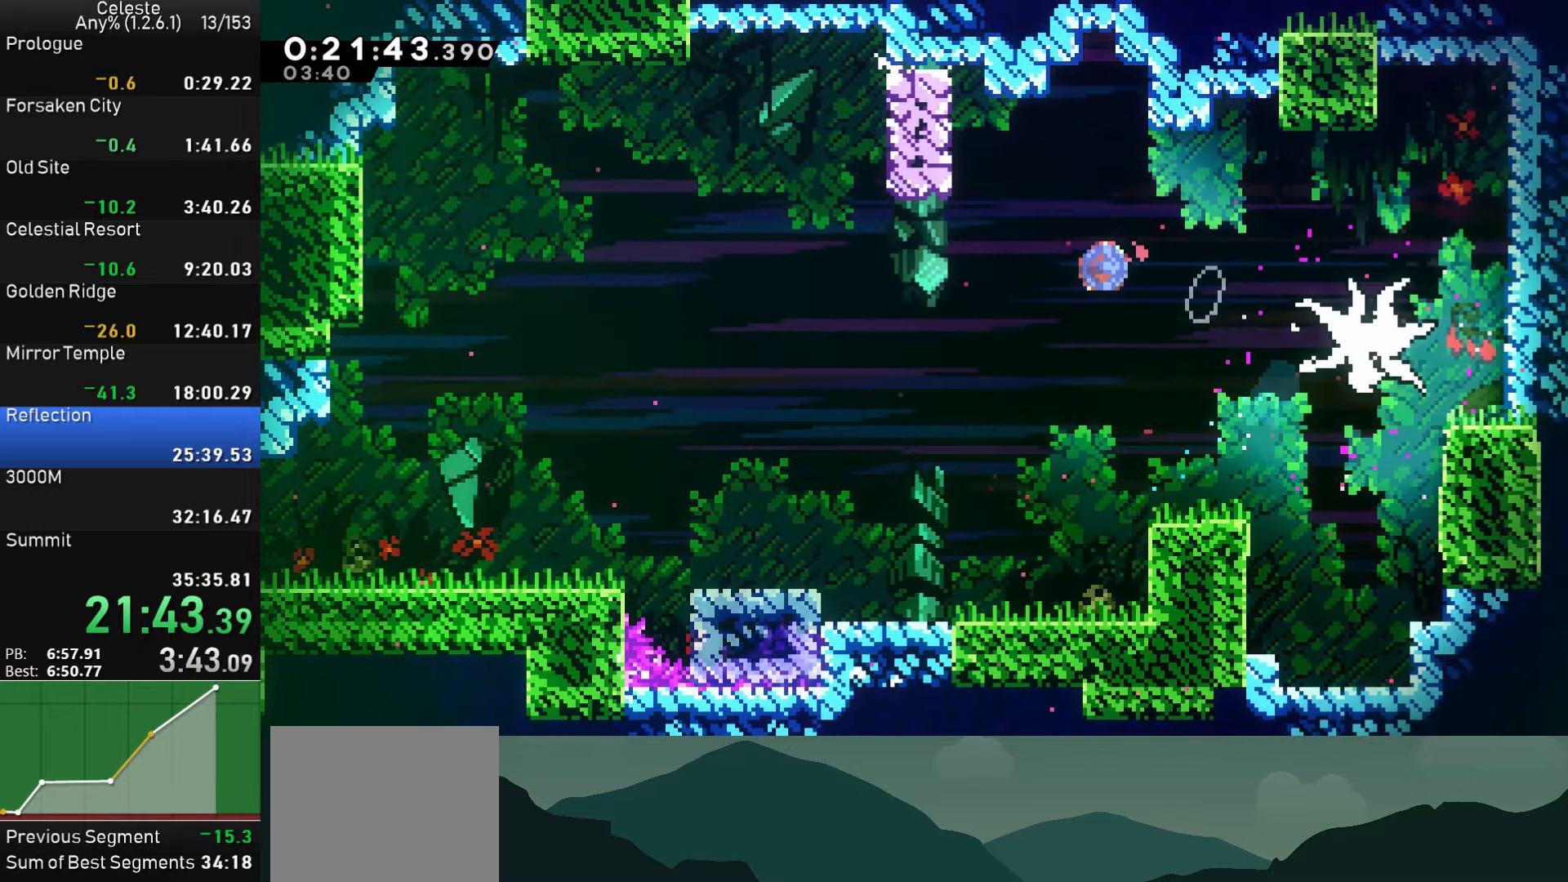
{"buttons": ["DPAD_DOWN"], "left_stick": "center", "events": [[33, "SQUARE", "up"], [83, "SQUARE", "down"], [167, "SQUARE", "up"], [217, "SQUARE", "down"], [350, "SQUARE", "up"], [384, "DPAD_RIGHT", "up"]]}
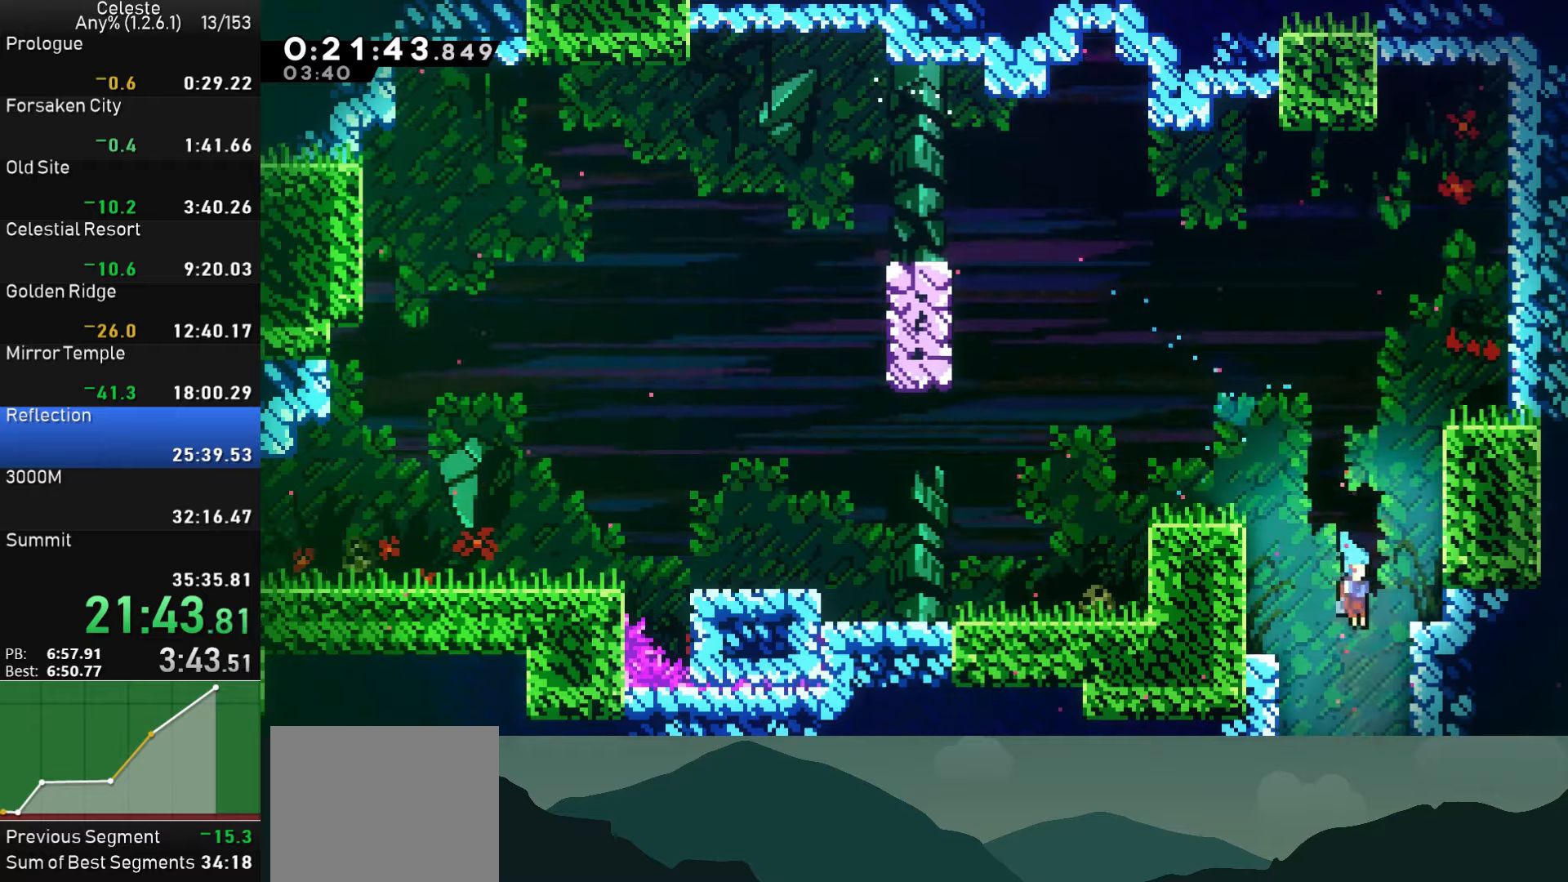
{"buttons": ["DPAD_DOWN", "DPAD_RIGHT"], "left_stick": "center", "events": [[300, "DPAD_DOWN", "up"], [417, "DPAD_RIGHT", "down"], [434, "DPAD_DOWN", "down"]]}
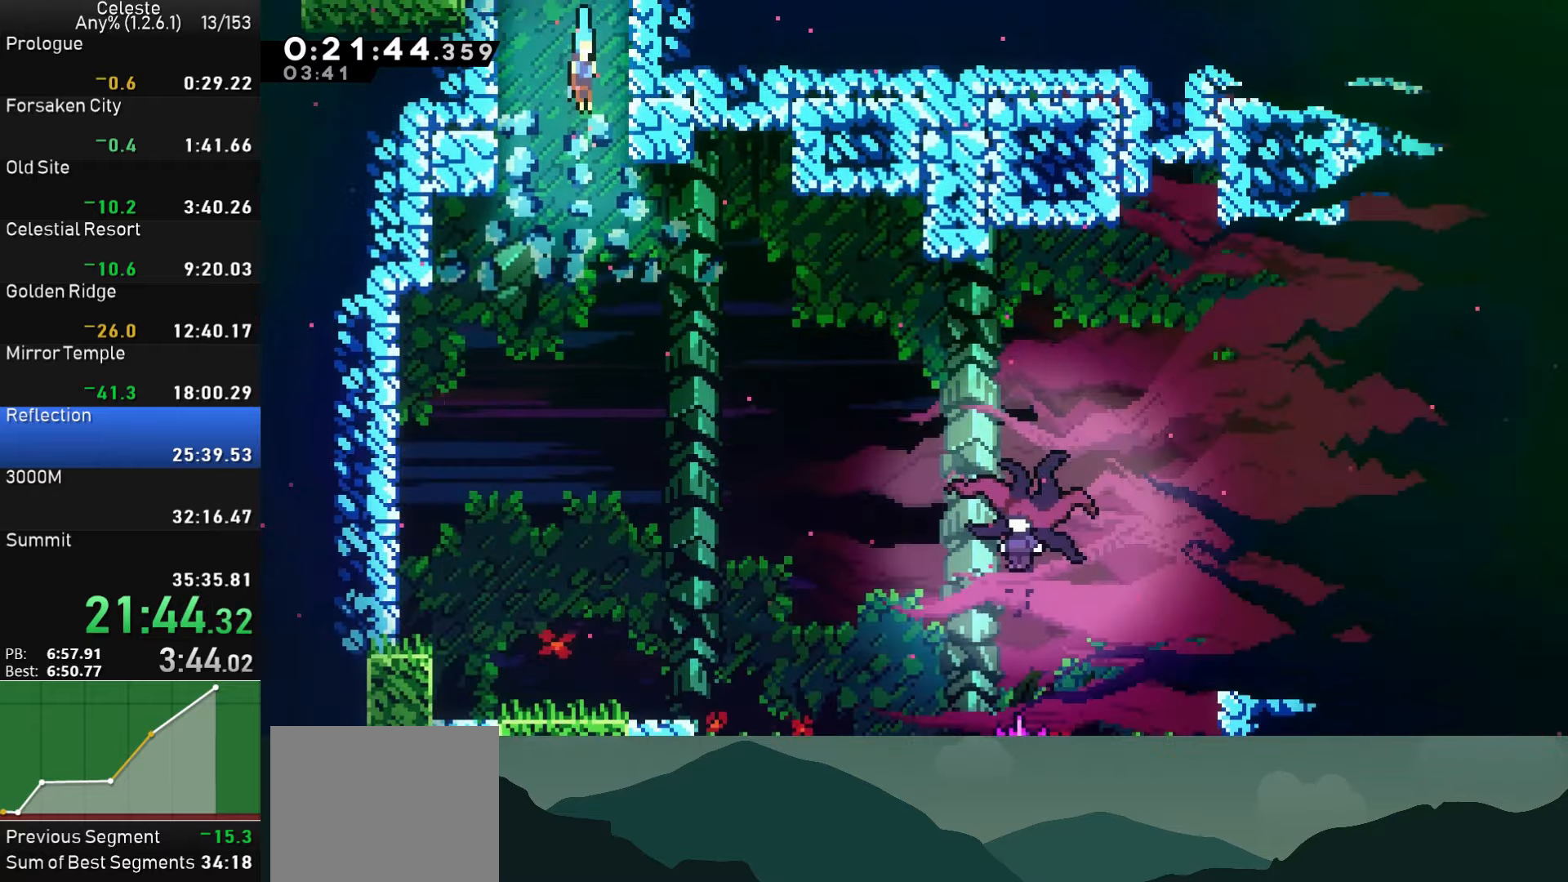
{"buttons": ["DPAD_DOWN", "DPAD_RIGHT"], "left_stick": "center", "events": []}
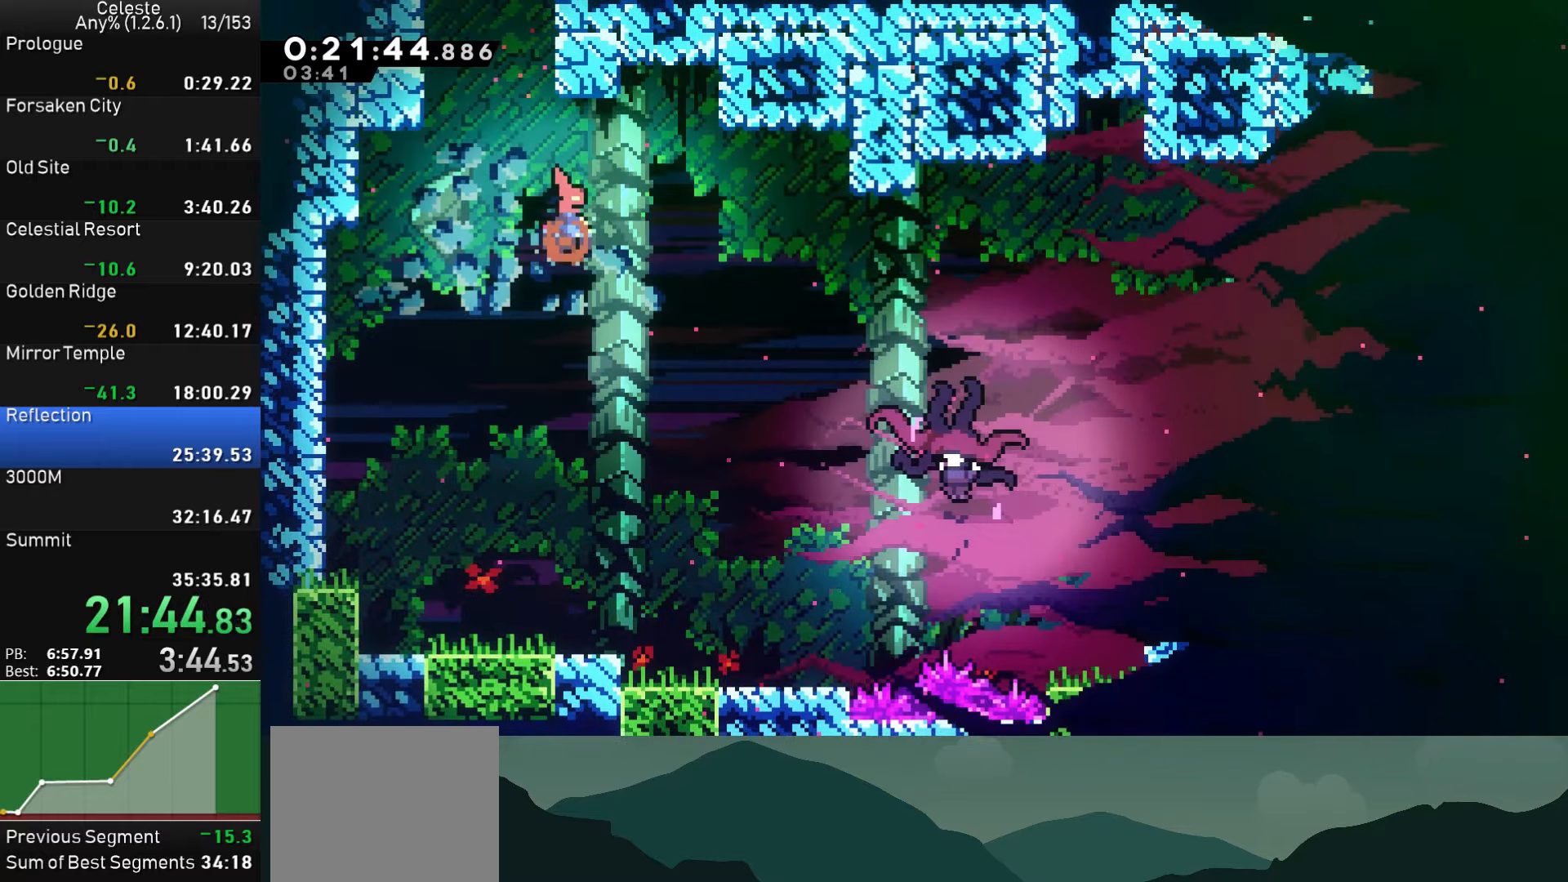
{"buttons": ["DPAD_RIGHT"], "left_stick": "center", "events": [[17, "SQUARE", "down"], [134, "DPAD_DOWN", "up"], [167, "SQUARE", "up"], [317, "SQUARE", "down"], [434, "SQUARE", "up"]]}
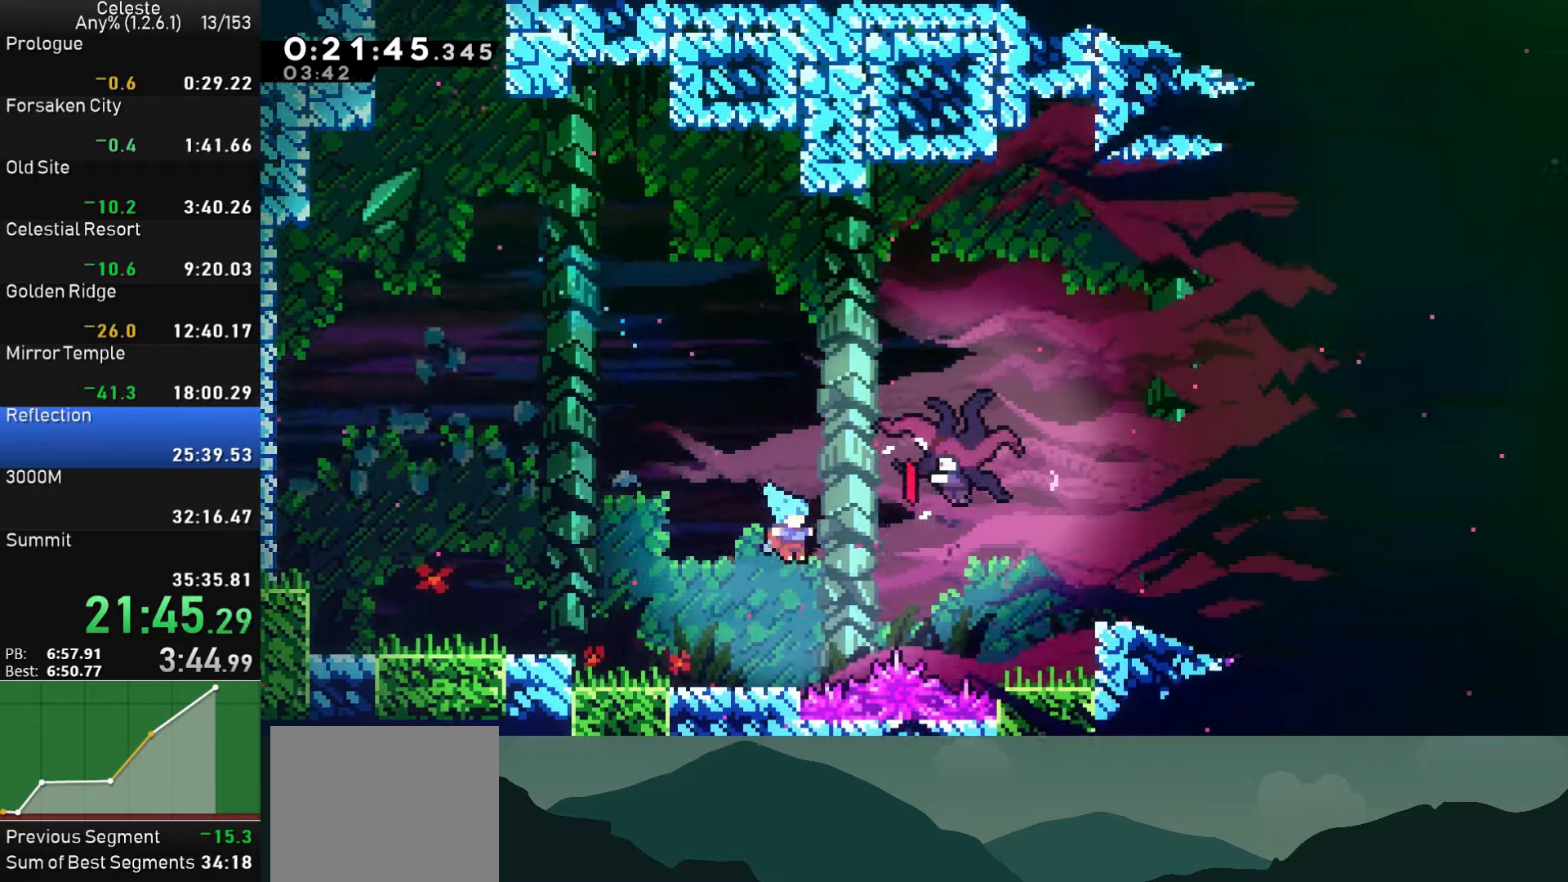
{"buttons": ["CROSS", "SQUARE", "DPAD_RIGHT"], "left_stick": "center", "events": [[67, "DPAD_UP", "down"], [134, "DPAD_RIGHT", "up"], [134, "R1", "down"], [150, "DPAD_UP", "up"], [234, "SQUARE", "down"], [250, "CROSS", "down"], [300, "TRIANGLE", "down"], [317, "CIRCLE", "down"], [317, "CROSS", "up"], [317, "SQUARE", "up"], [384, "TRIANGLE", "up"], [400, "R1", "up"], [417, "CIRCLE", "up"], [417, "DPAD_RIGHT", "down"], [500, "CROSS", "down"], [500, "SQUARE", "down"]]}
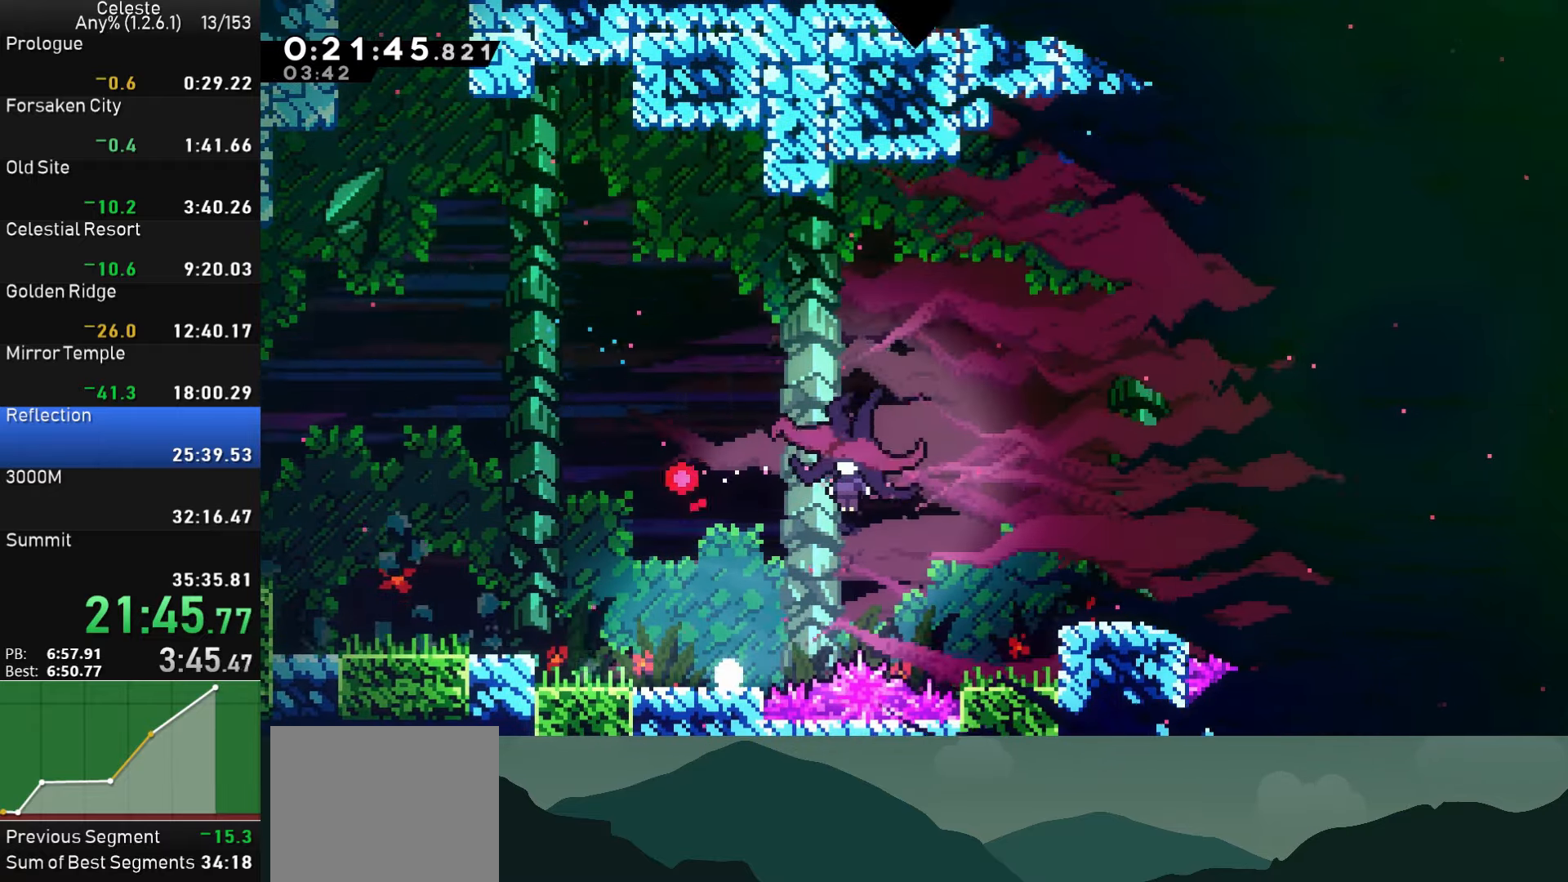
{"buttons": [], "left_stick": "center", "events": [[17, "R1", "down"], [34, "DPAD_RIGHT", "up"], [67, "CIRCLE", "down"], [67, "TRIANGLE", "down"], [84, "CROSS", "up"], [84, "SQUARE", "up"], [134, "R1", "up"], [134, "TRIANGLE", "up"], [167, "CIRCLE", "up"], [250, "CROSS", "down"], [250, "SQUARE", "down"], [267, "R1", "down"], [317, "CIRCLE", "down"], [317, "CROSS", "up"], [317, "TRIANGLE", "down"], [334, "SQUARE", "up"], [400, "R1", "up"], [400, "TRIANGLE", "up"], [417, "CIRCLE", "up"]]}
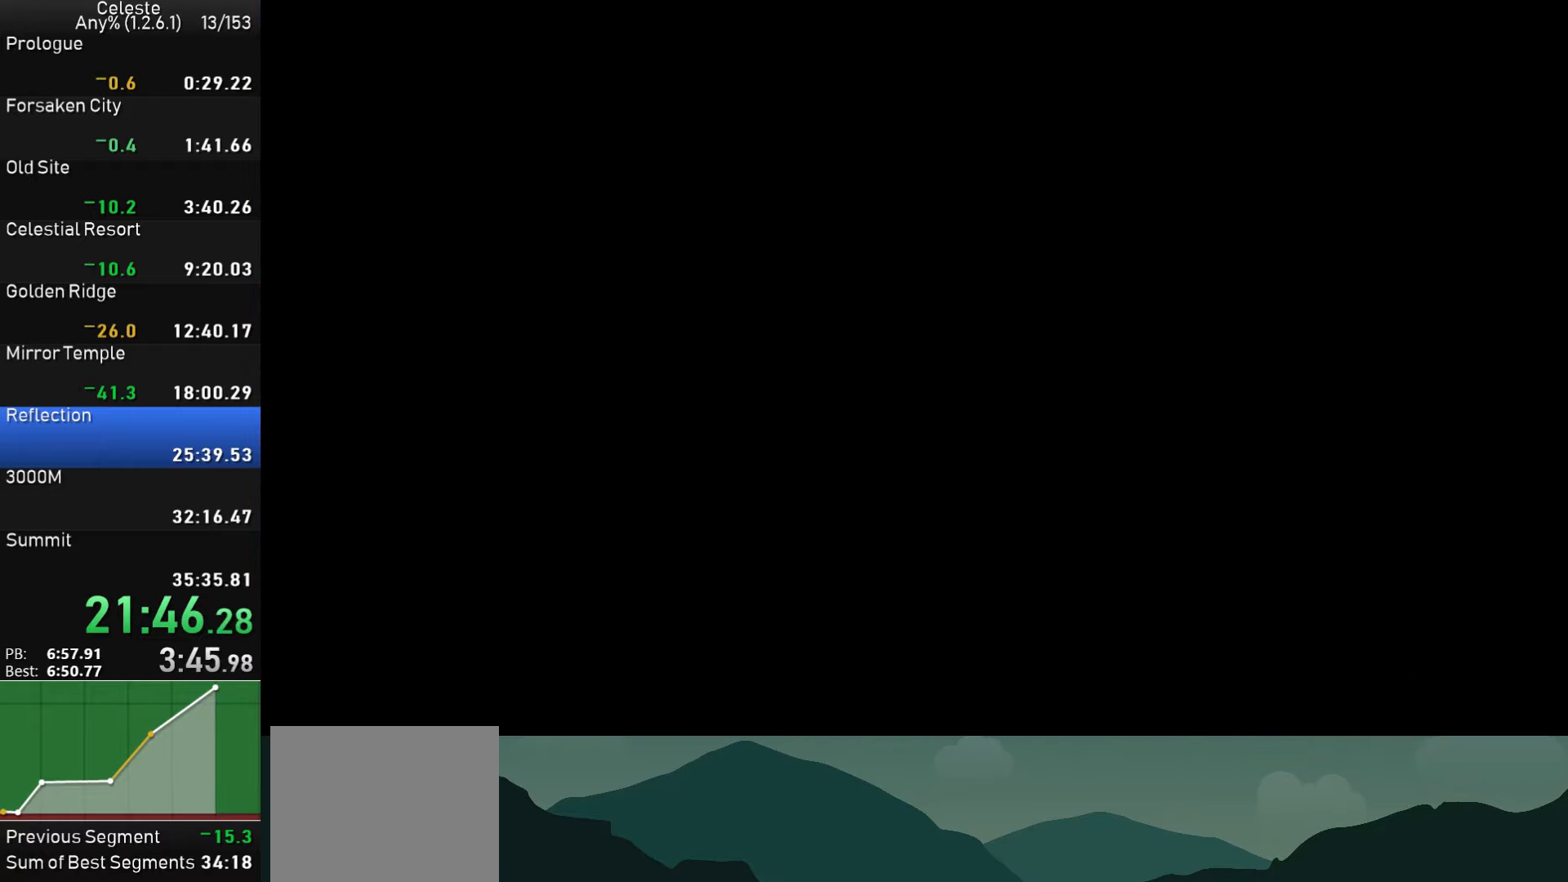
{"buttons": [], "left_stick": "center", "events": []}
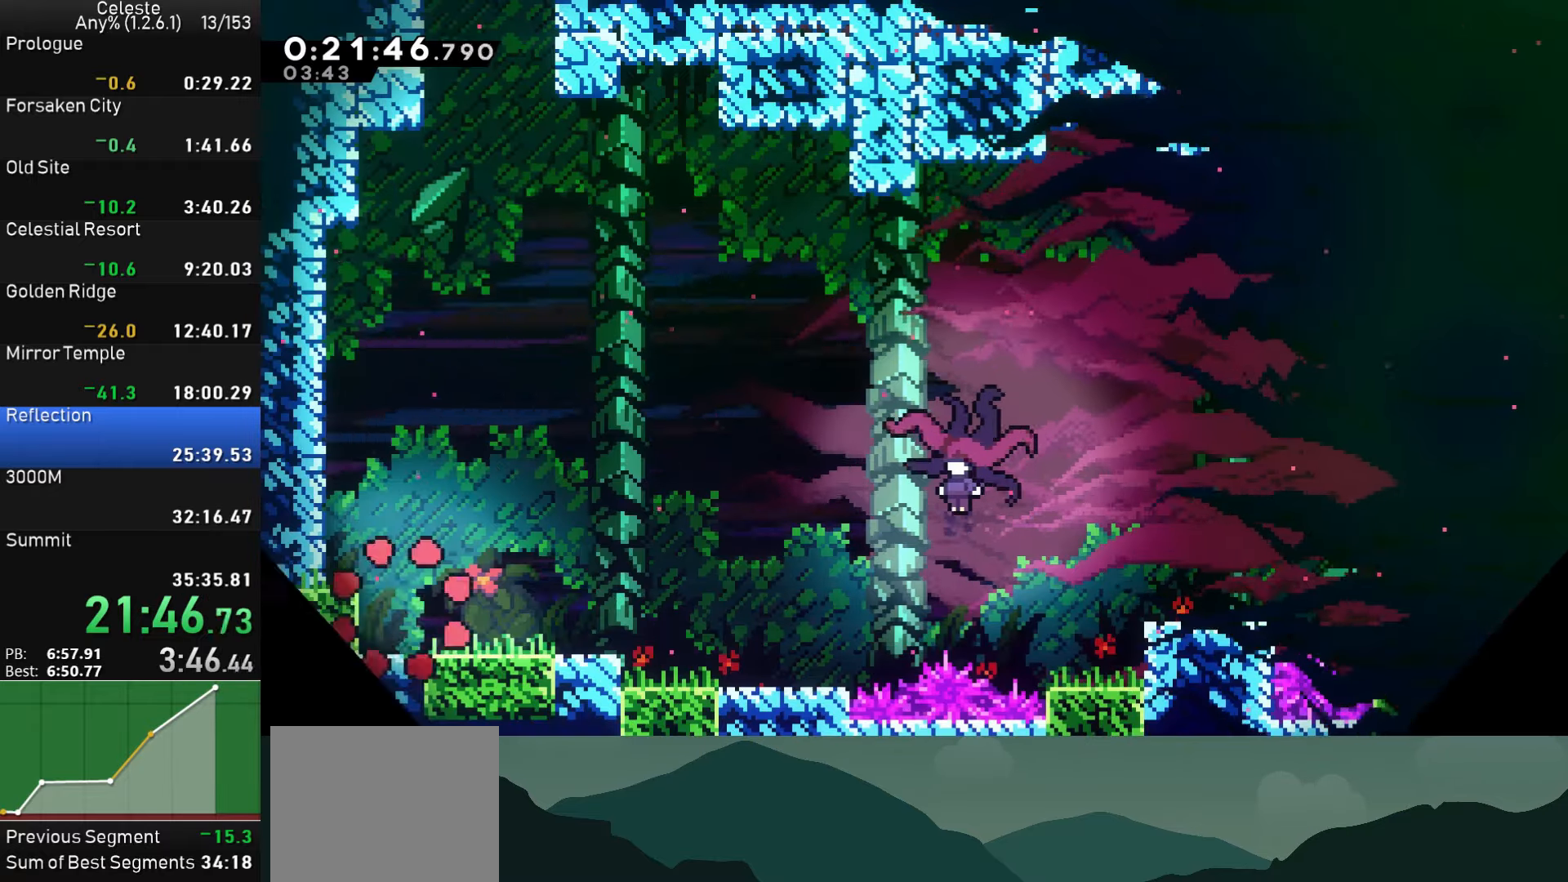
{"buttons": ["CROSS", "DPAD_RIGHT"], "left_stick": "center", "events": [[100, "DPAD_RIGHT", "down"], [234, "SQUARE", "down"], [250, "DPAD_DOWN", "down"], [334, "DPAD_DOWN", "up"], [334, "SQUARE", "up"], [417, "CROSS", "down"]]}
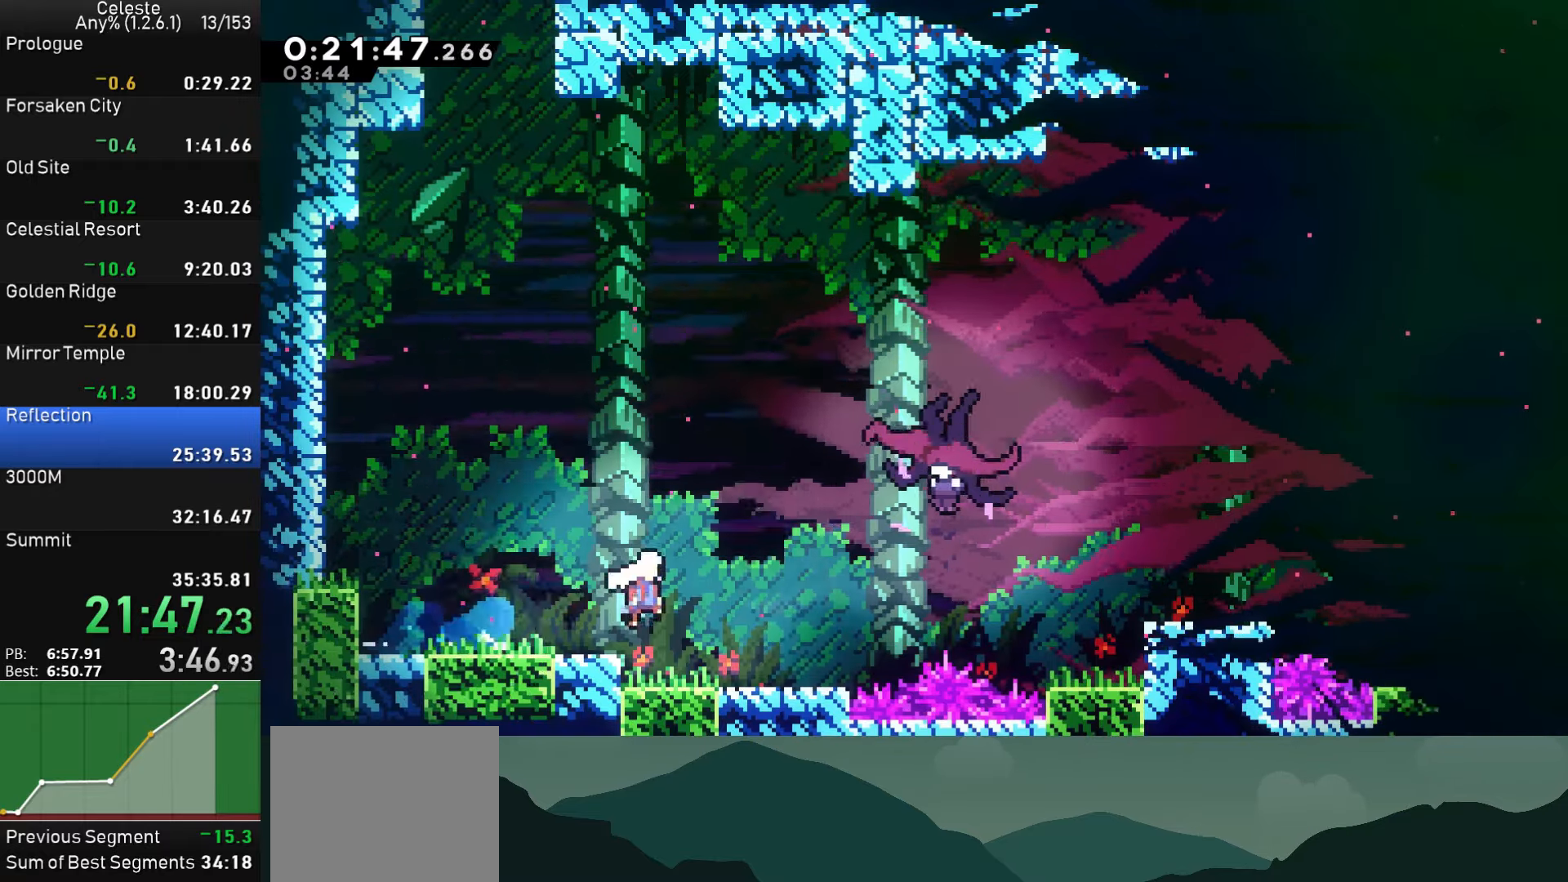
{"buttons": ["DPAD_UP", "DPAD_RIGHT"], "left_stick": "center", "events": [[150, "CROSS", "up"], [184, "DPAD_UP", "down"], [200, "SQUARE", "down"], [350, "SQUARE", "up"], [400, "SQUARE", "down"], [500, "SQUARE", "up"]]}
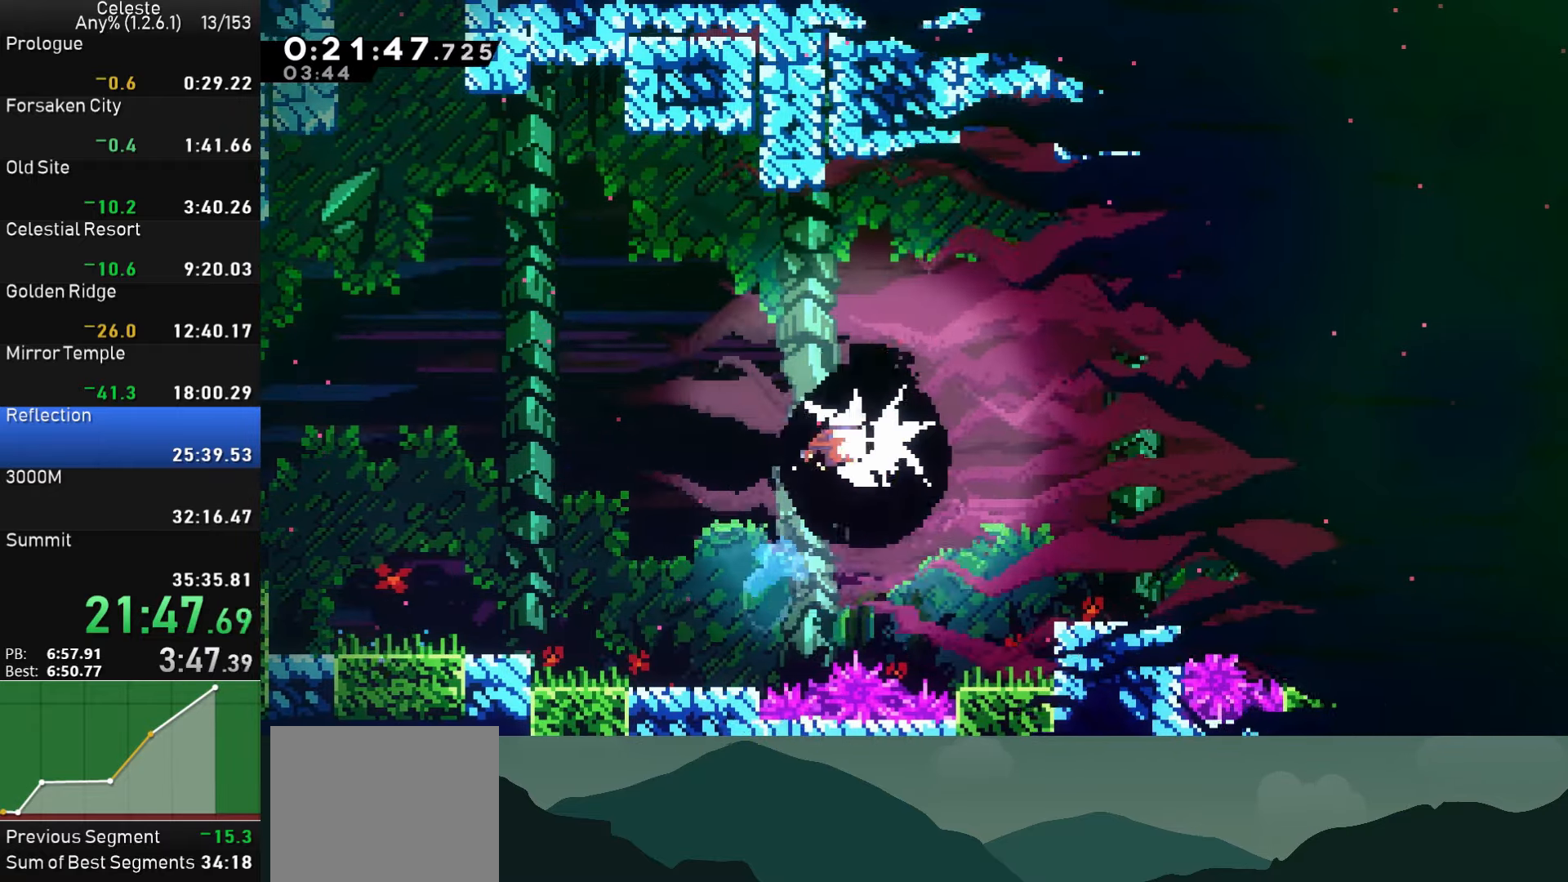
{"buttons": ["DPAD_RIGHT"], "left_stick": "center", "events": [[50, "SQUARE", "down"], [67, "DPAD_UP", "up"], [150, "SQUARE", "up"], [217, "SQUARE", "down"], [300, "SQUARE", "up"], [350, "SQUARE", "down"], [450, "SQUARE", "up"]]}